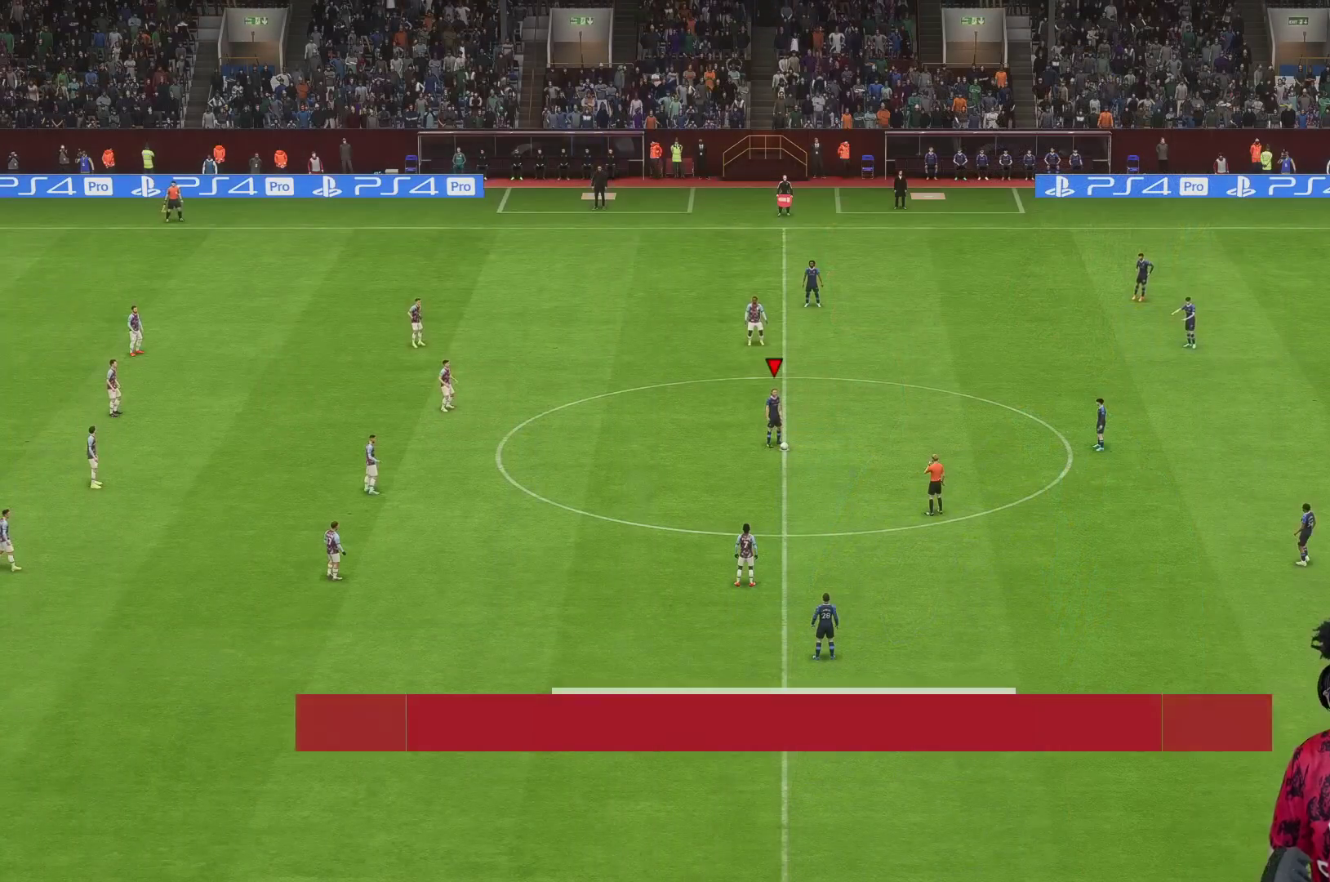
Gameplay with a controller (Xbox layout); each line is a JSON object with the inputs held at the frame after it. "events" lists button and stick changes between this image and that frame as [ms after this image, input, new state], when the widget could be followed in between. Not read: L3 R3.
{"buttons": [], "left_stick": "center", "right_stick": "center", "events": []}
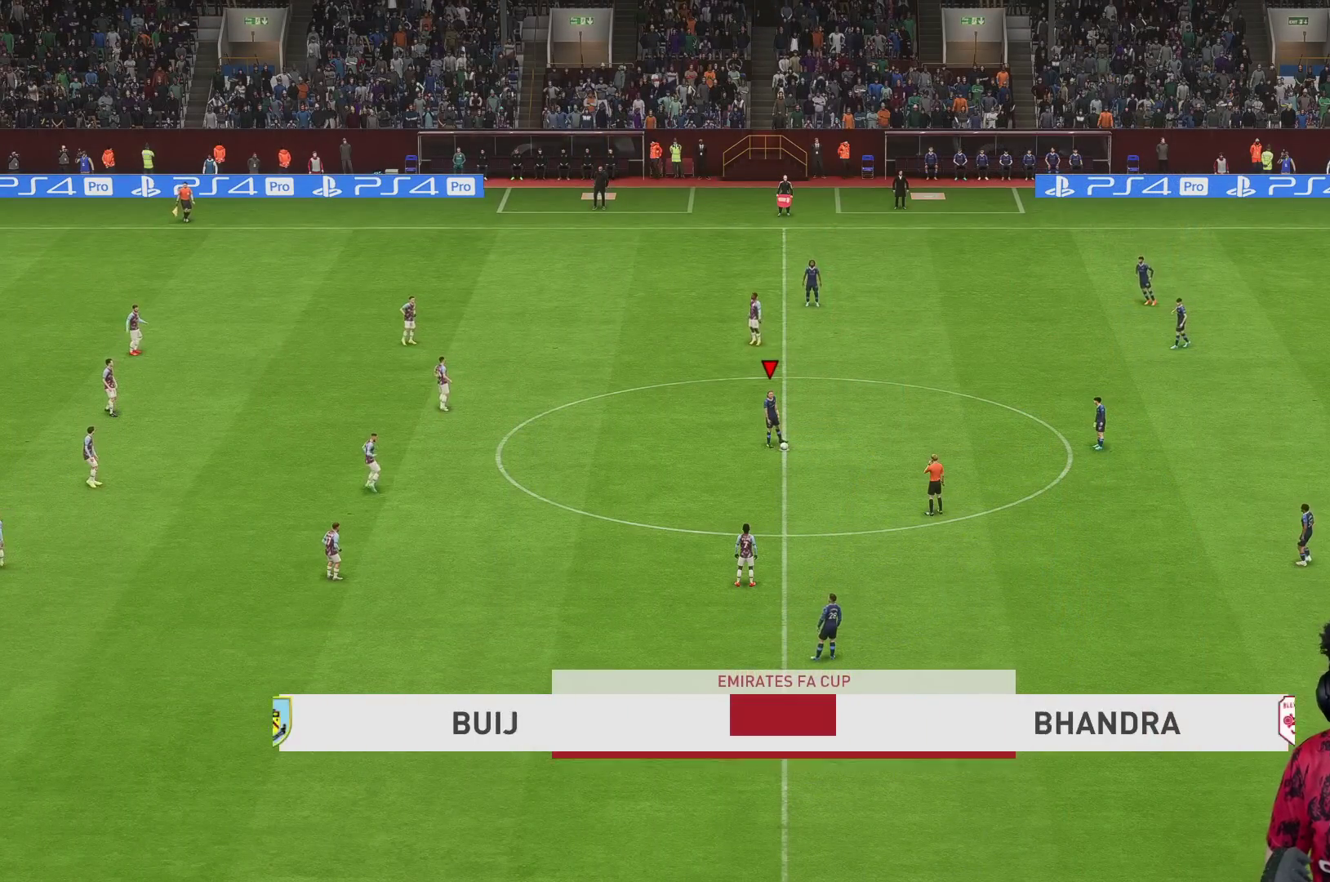
{"buttons": [], "left_stick": "right", "right_stick": "center", "events": [[317, "R2", "down"], [333, "left_stick", "right"], [467, "R2", "up"]]}
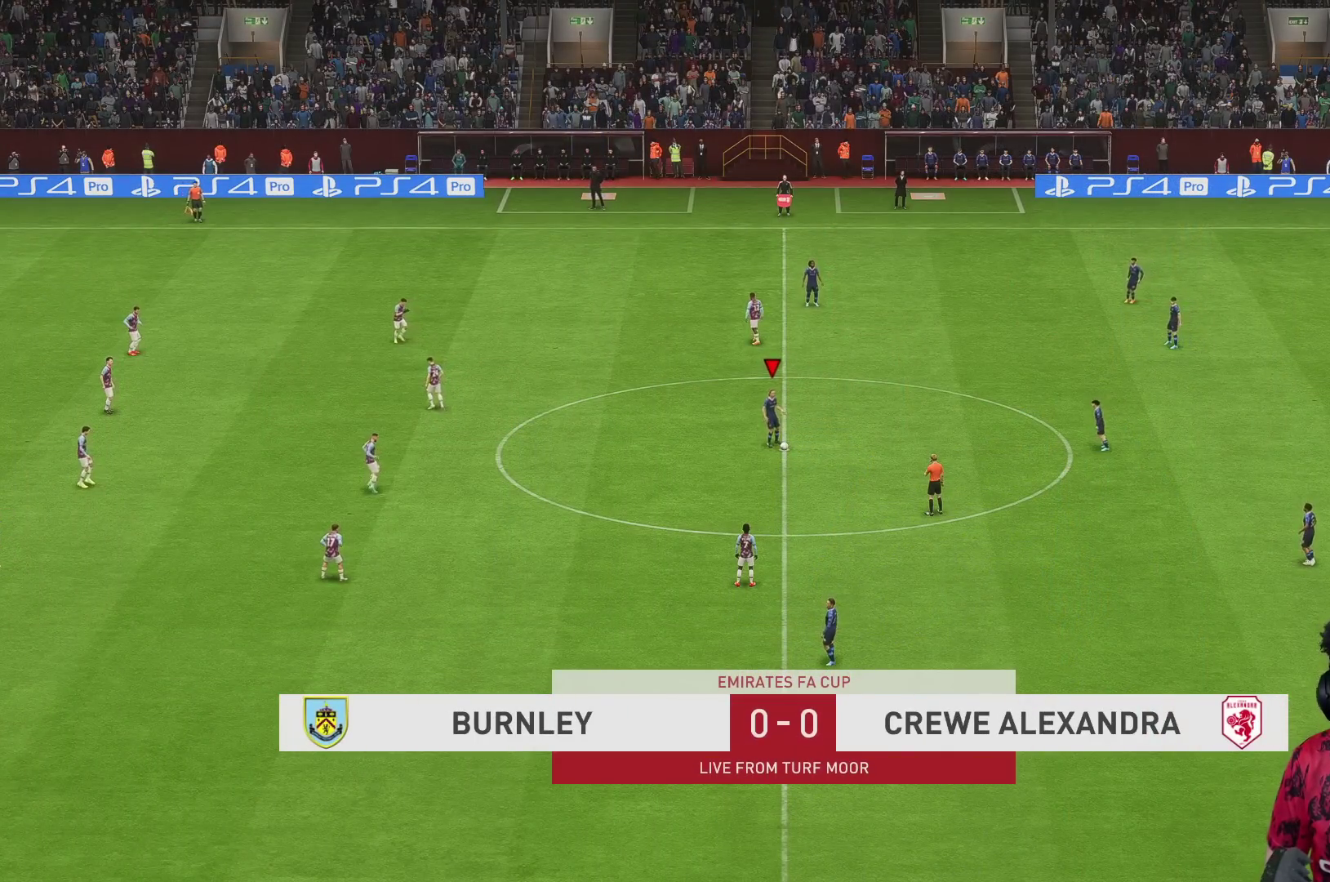
{"buttons": [], "left_stick": "right", "right_stick": "center", "events": []}
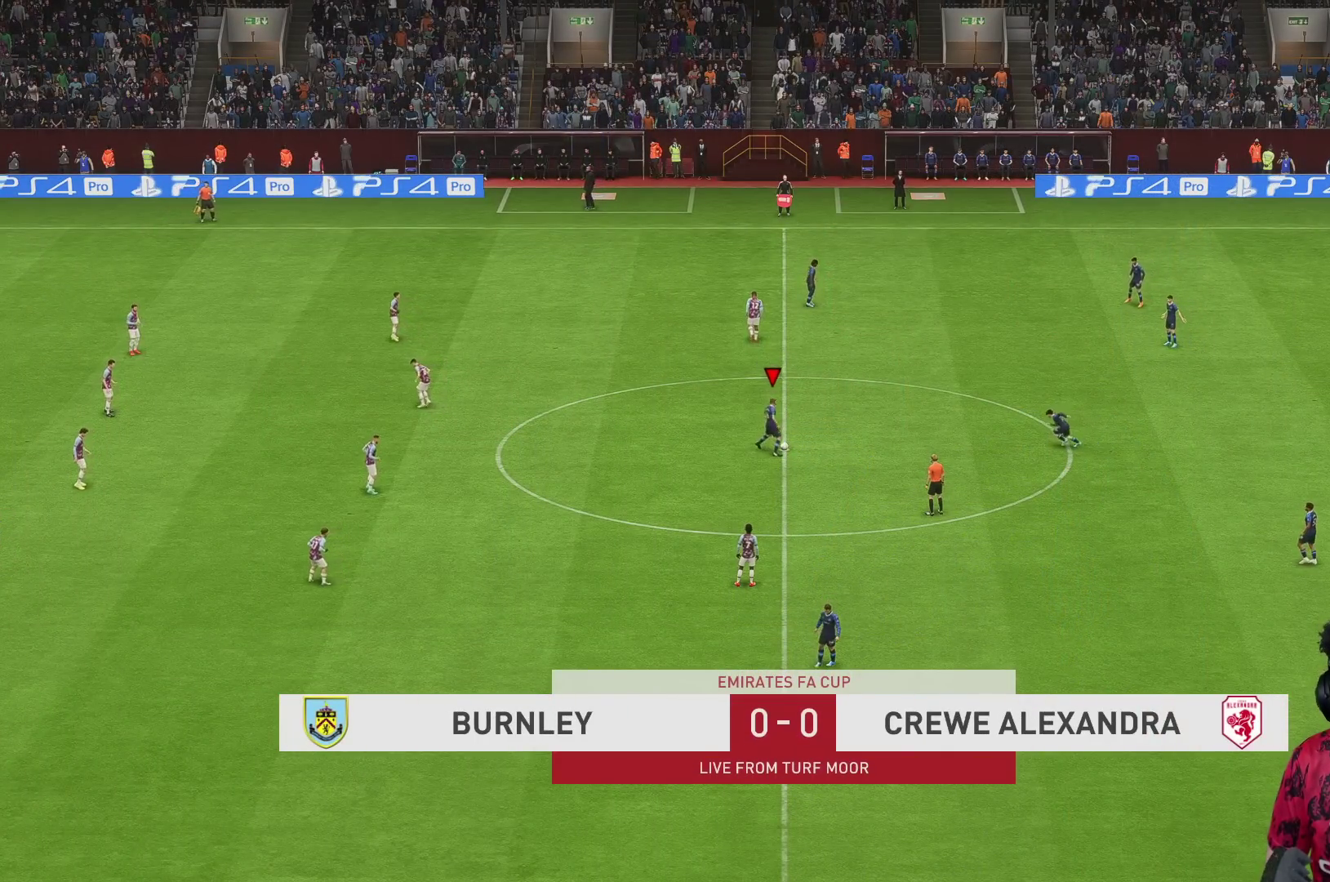
{"buttons": [], "left_stick": "right", "right_stick": "center", "events": [[150, "A", "down"], [250, "A", "up"]]}
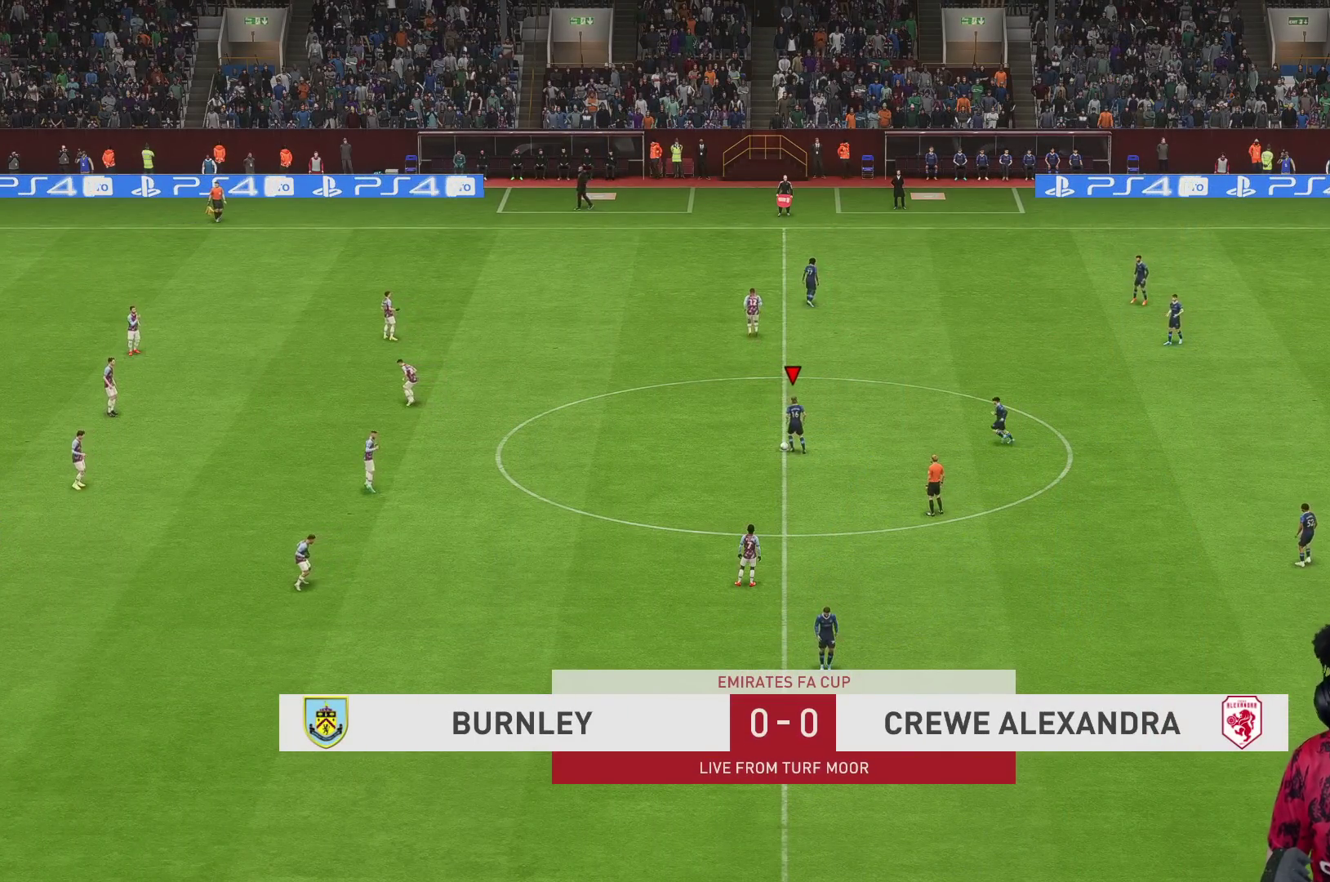
{"buttons": [], "left_stick": "center", "right_stick": "center", "events": [[283, "left_stick", "center"]]}
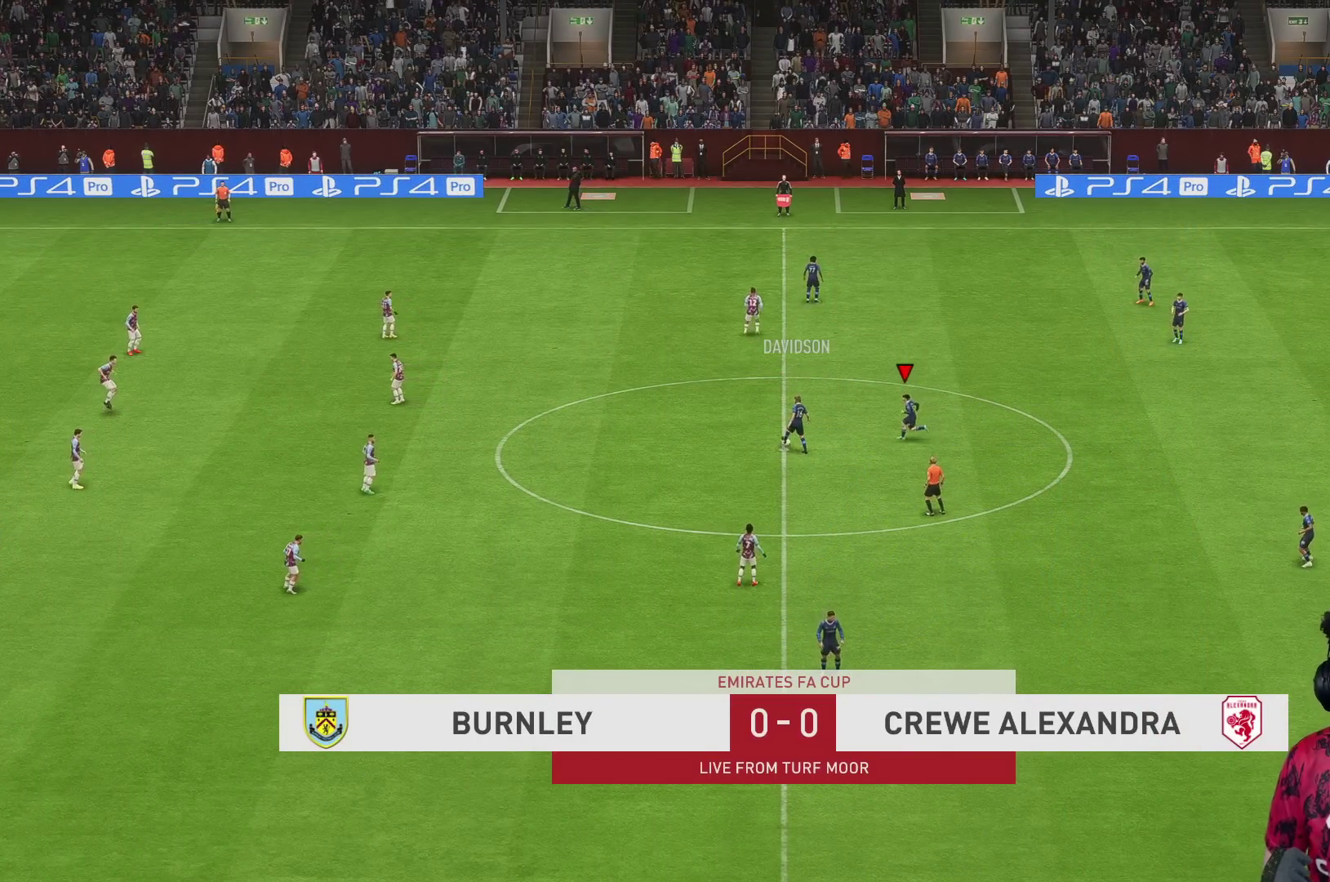
{"buttons": [], "left_stick": "down-right", "right_stick": "center", "events": [[150, "left_stick", "down-right"]]}
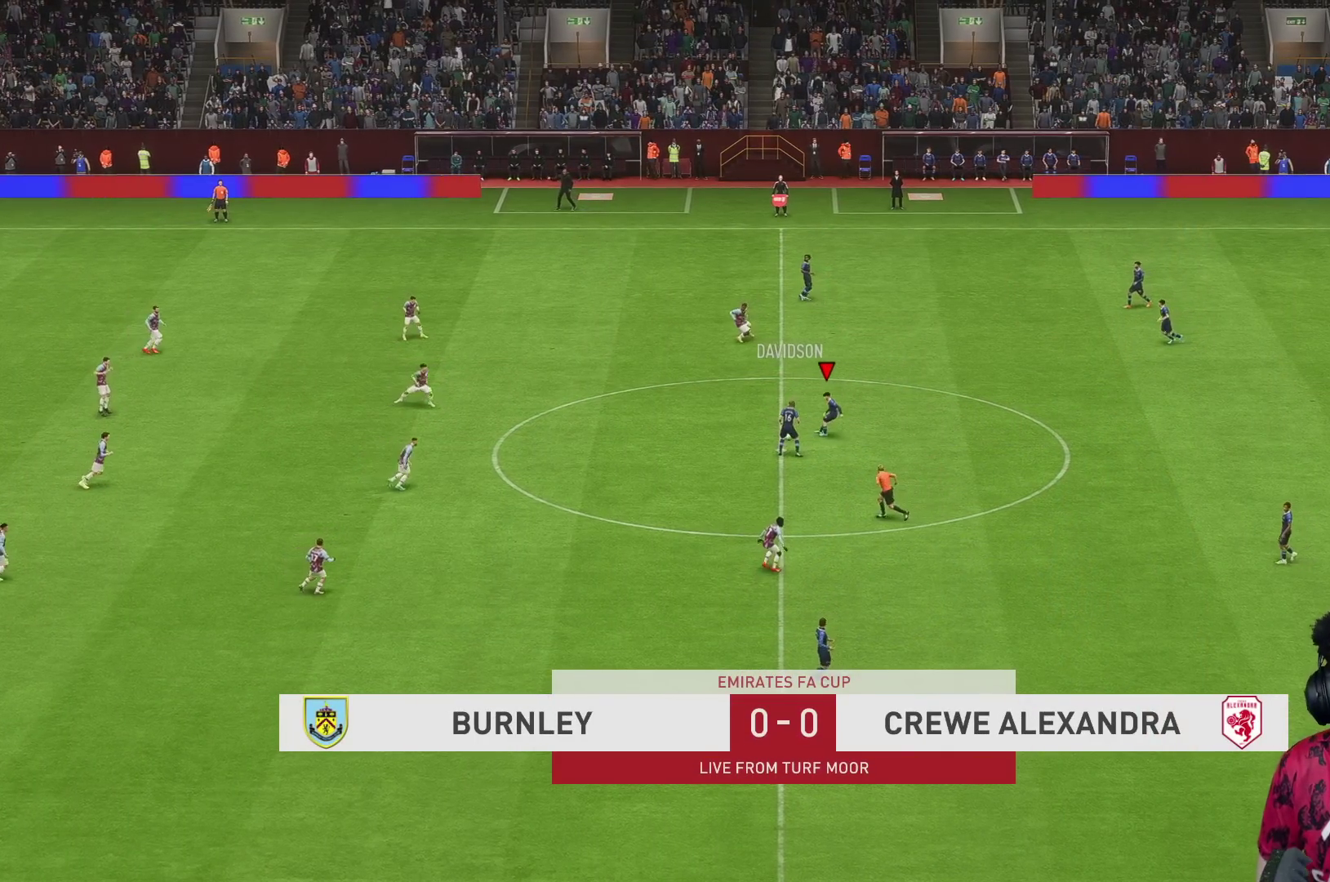
{"buttons": ["A"], "left_stick": "down-right", "right_stick": "center", "events": [[433, "A", "down"]]}
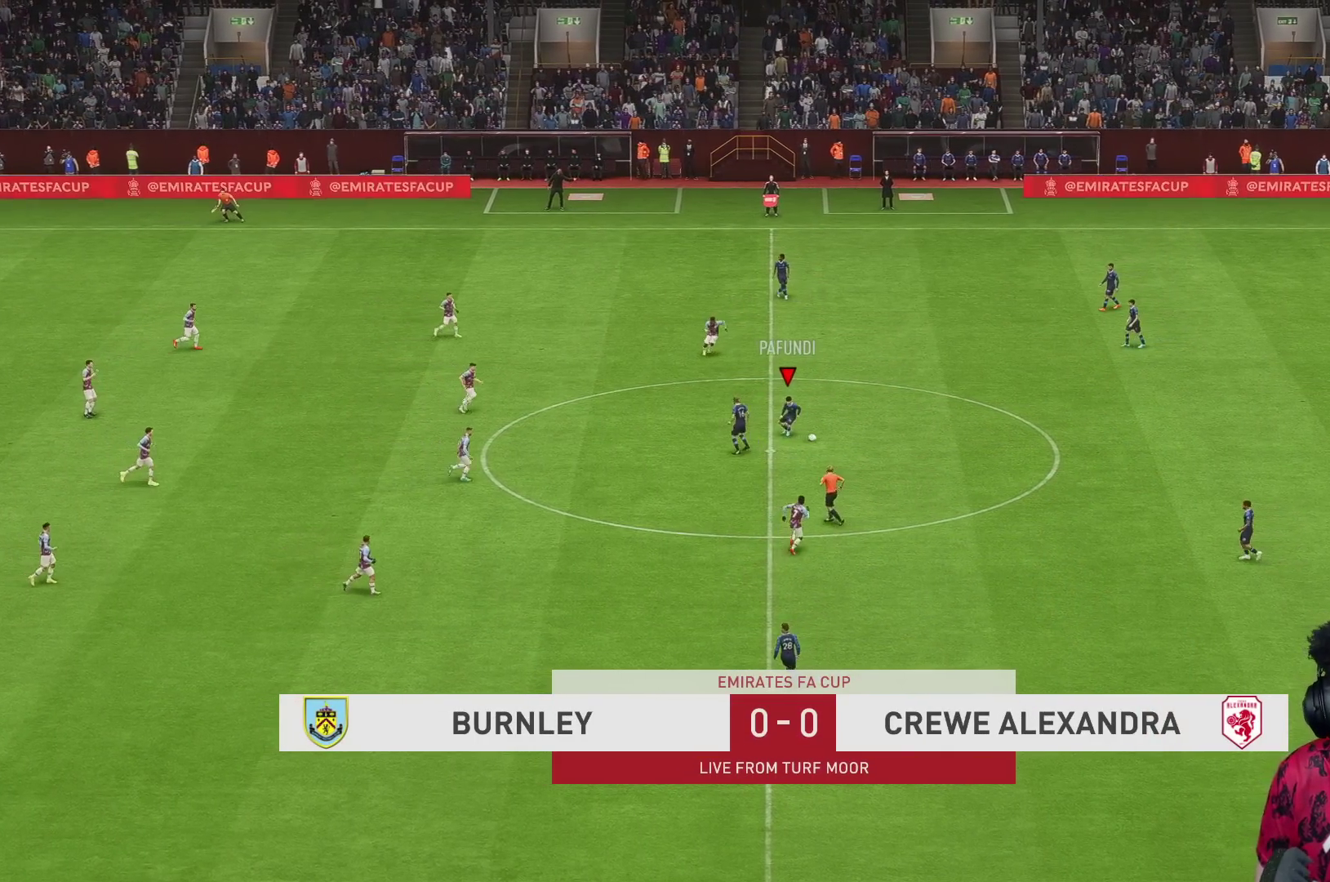
{"buttons": [], "left_stick": "center", "right_stick": "center", "events": [[100, "A", "up"], [433, "left_stick", "center"]]}
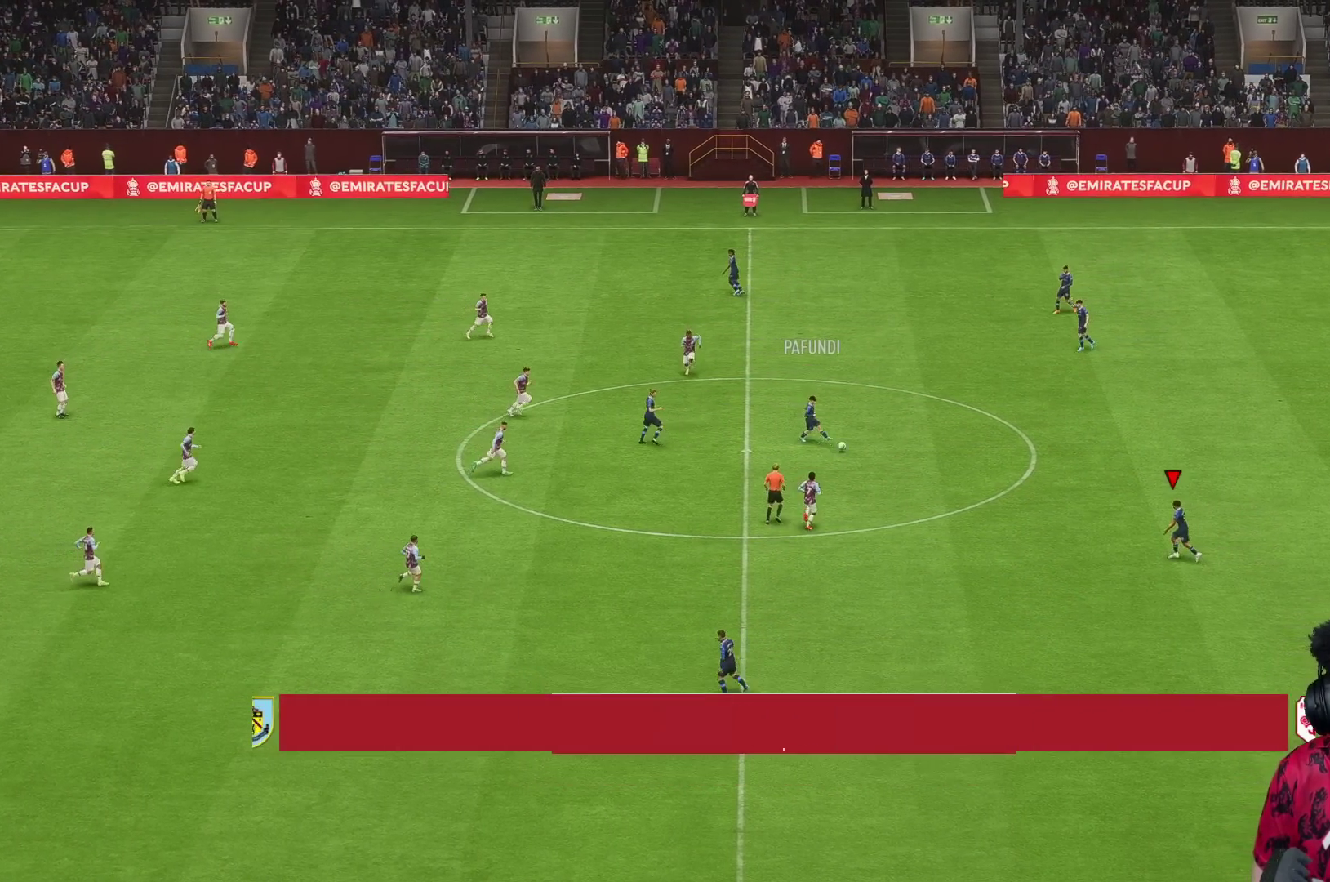
{"buttons": [], "left_stick": "down", "right_stick": "center", "events": [[467, "left_stick", "down"]]}
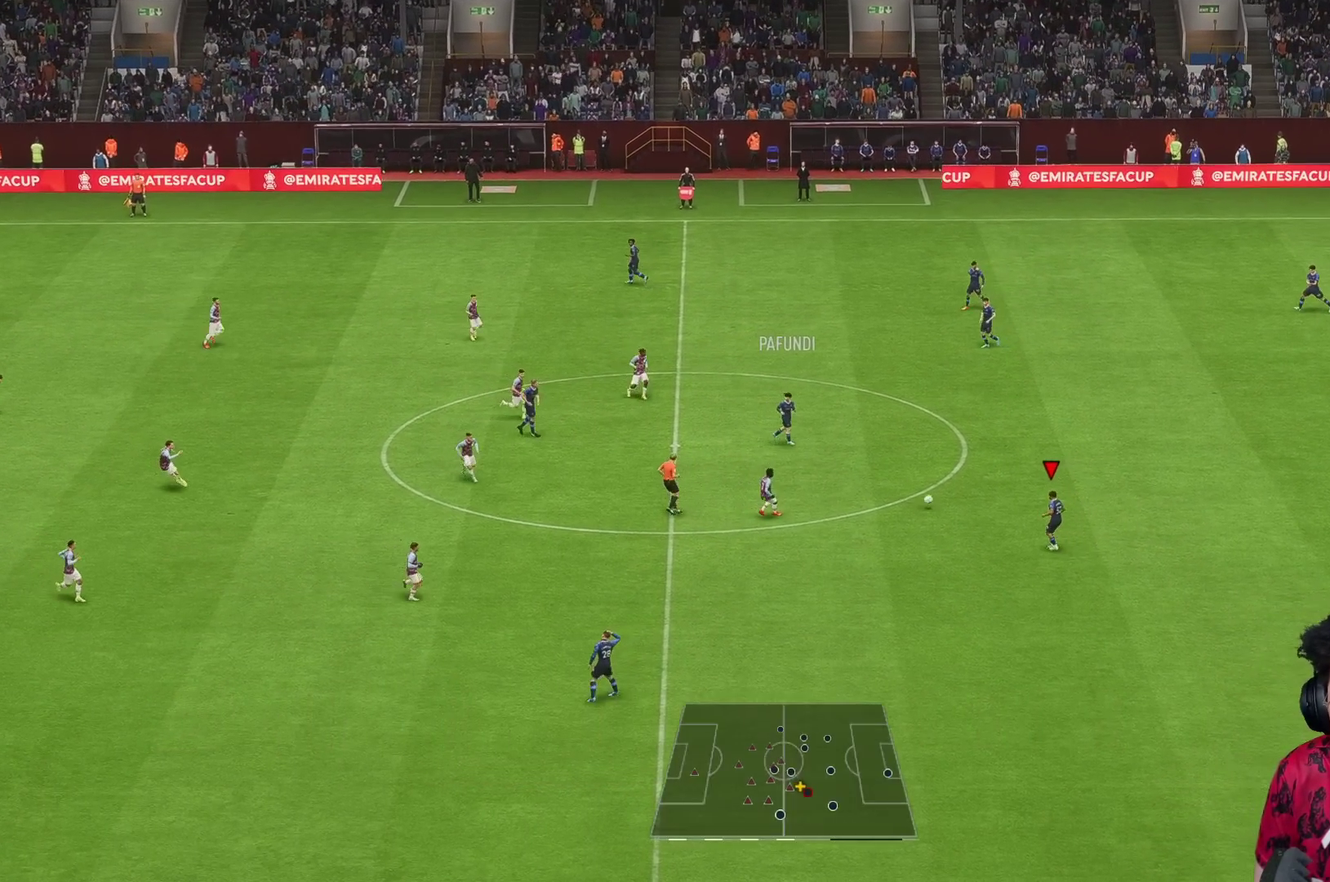
{"buttons": [], "left_stick": "down", "right_stick": "center", "events": []}
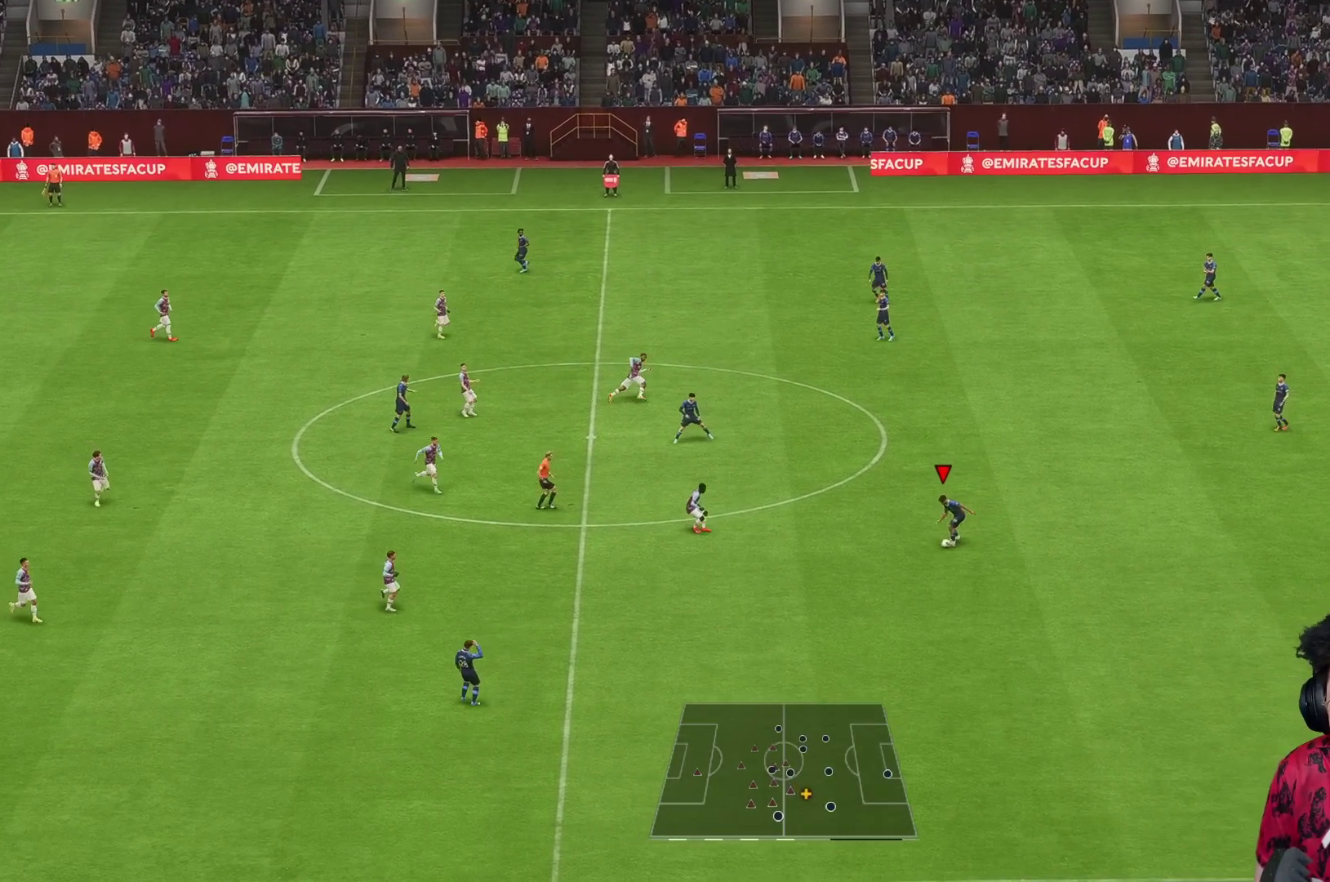
{"buttons": [], "left_stick": "down", "right_stick": "center", "events": []}
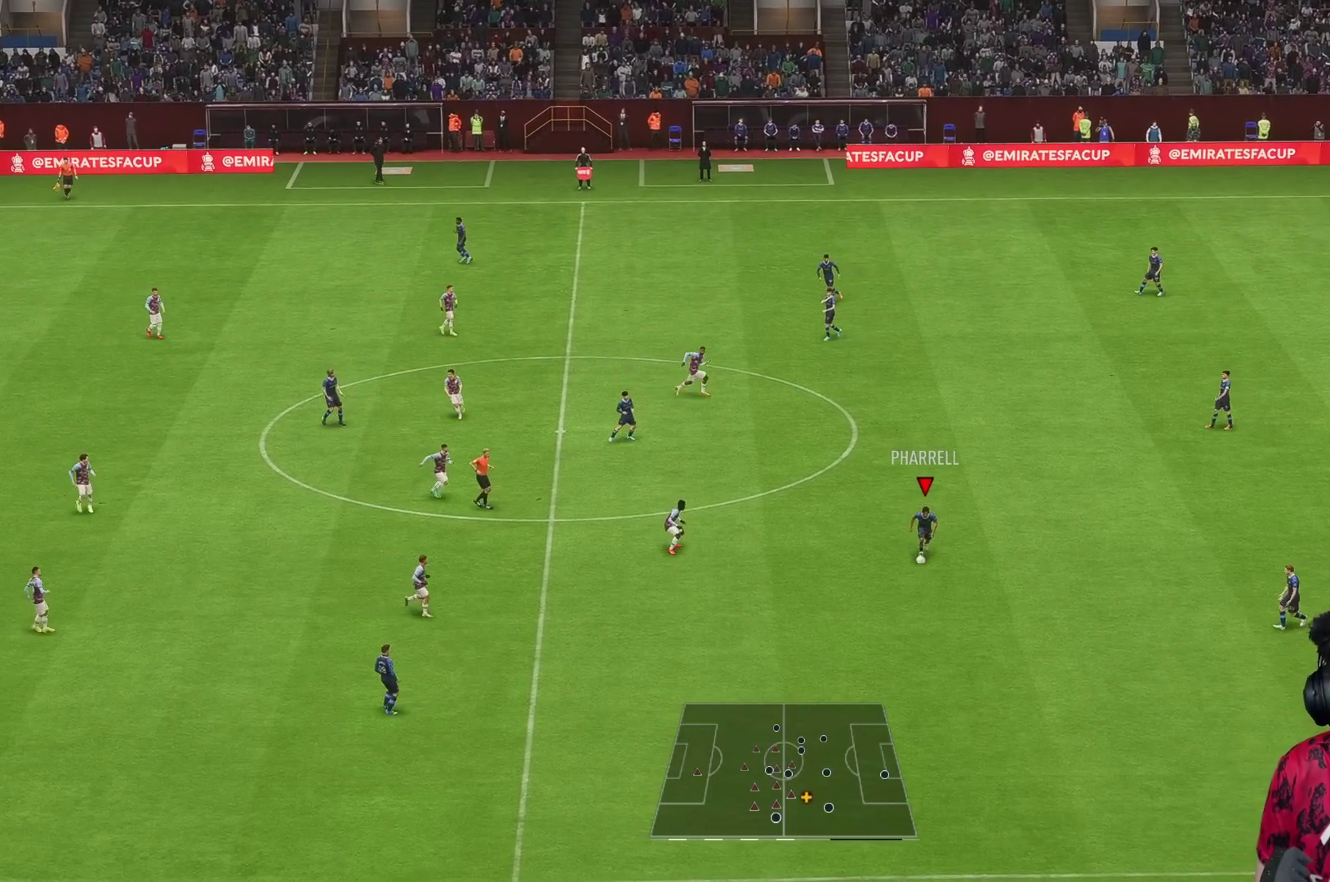
{"buttons": [], "left_stick": "down-right", "right_stick": "center", "events": [[367, "A", "down"], [500, "A", "up"], [500, "left_stick", "down-right"]]}
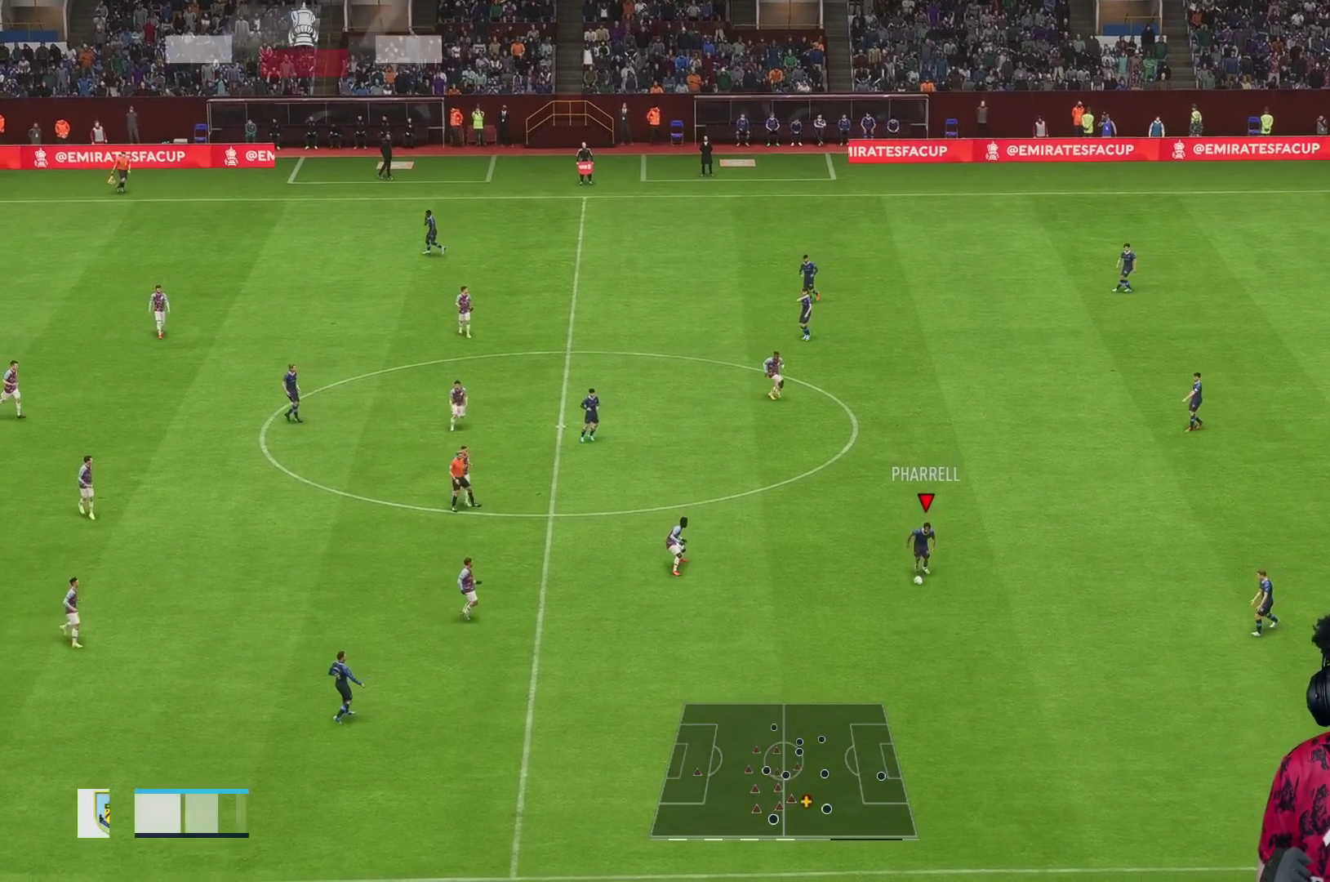
{"buttons": [], "left_stick": "down", "right_stick": "center", "events": [[233, "left_stick", "center"], [500, "left_stick", "down"]]}
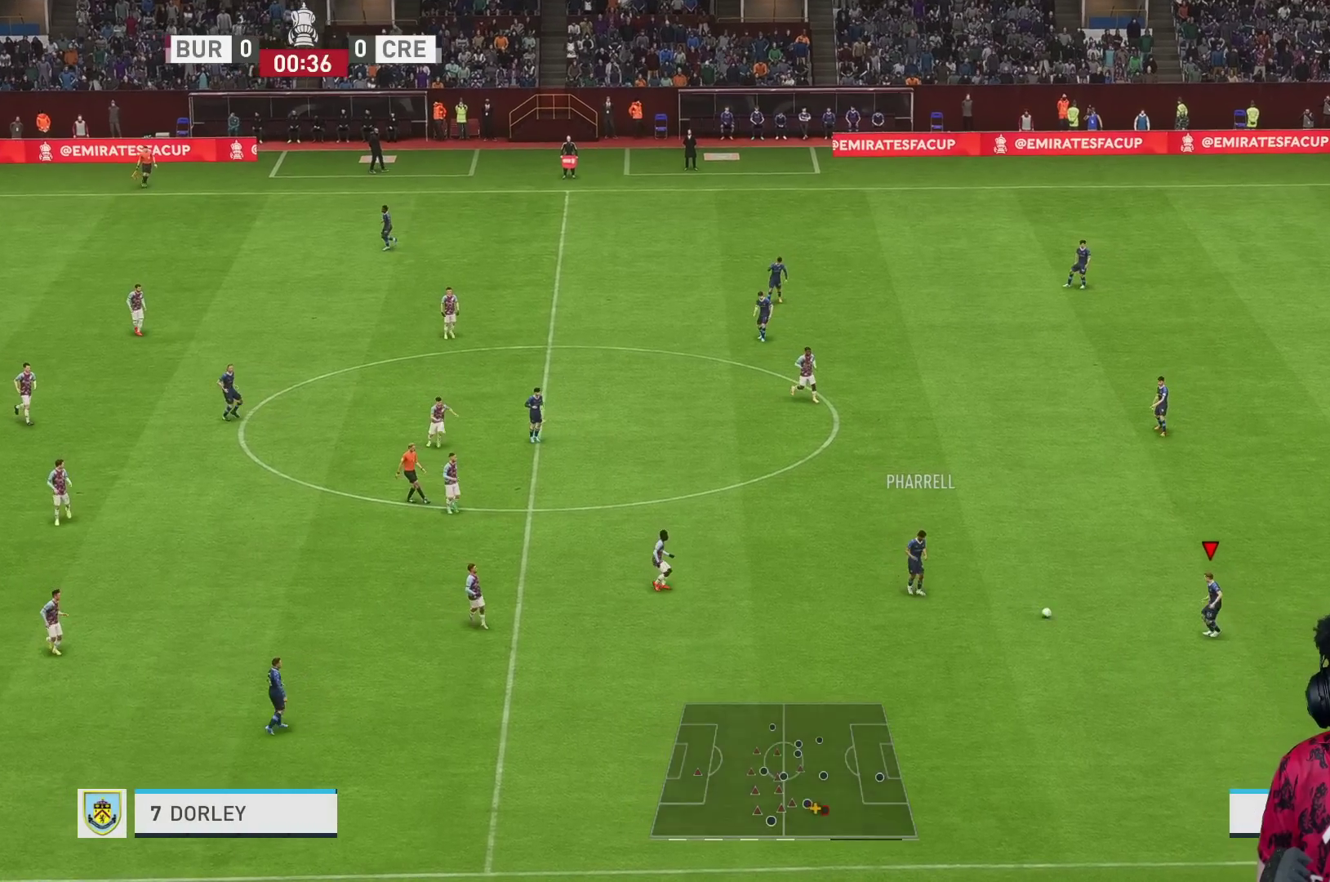
{"buttons": [], "left_stick": "up-left", "right_stick": "center", "events": [[400, "left_stick", "up-left"]]}
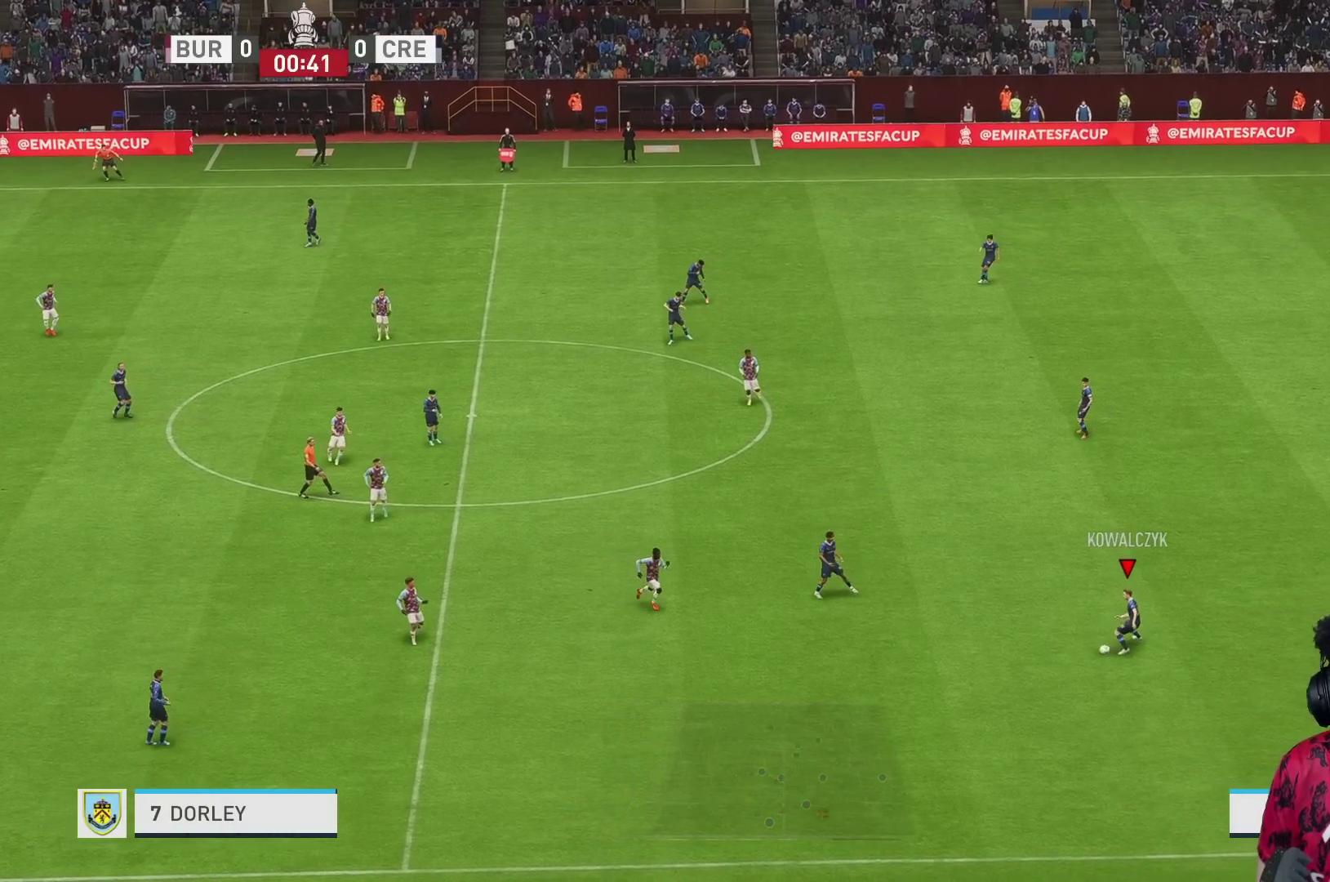
{"buttons": [], "left_stick": "up", "right_stick": "center", "events": [[67, "left_stick", "up"]]}
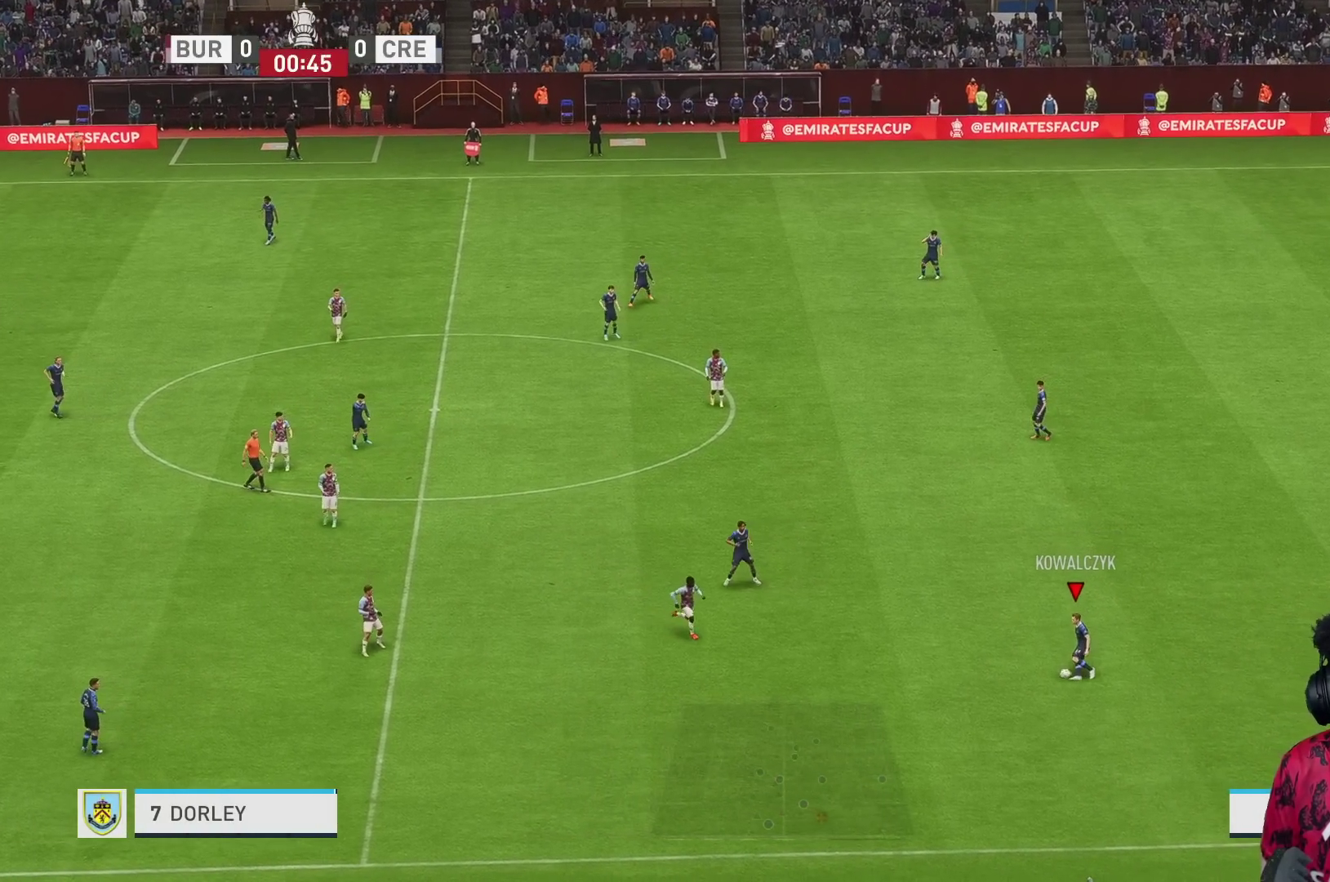
{"buttons": [], "left_stick": "up", "right_stick": "center", "events": [[183, "A", "down"], [383, "A", "up"]]}
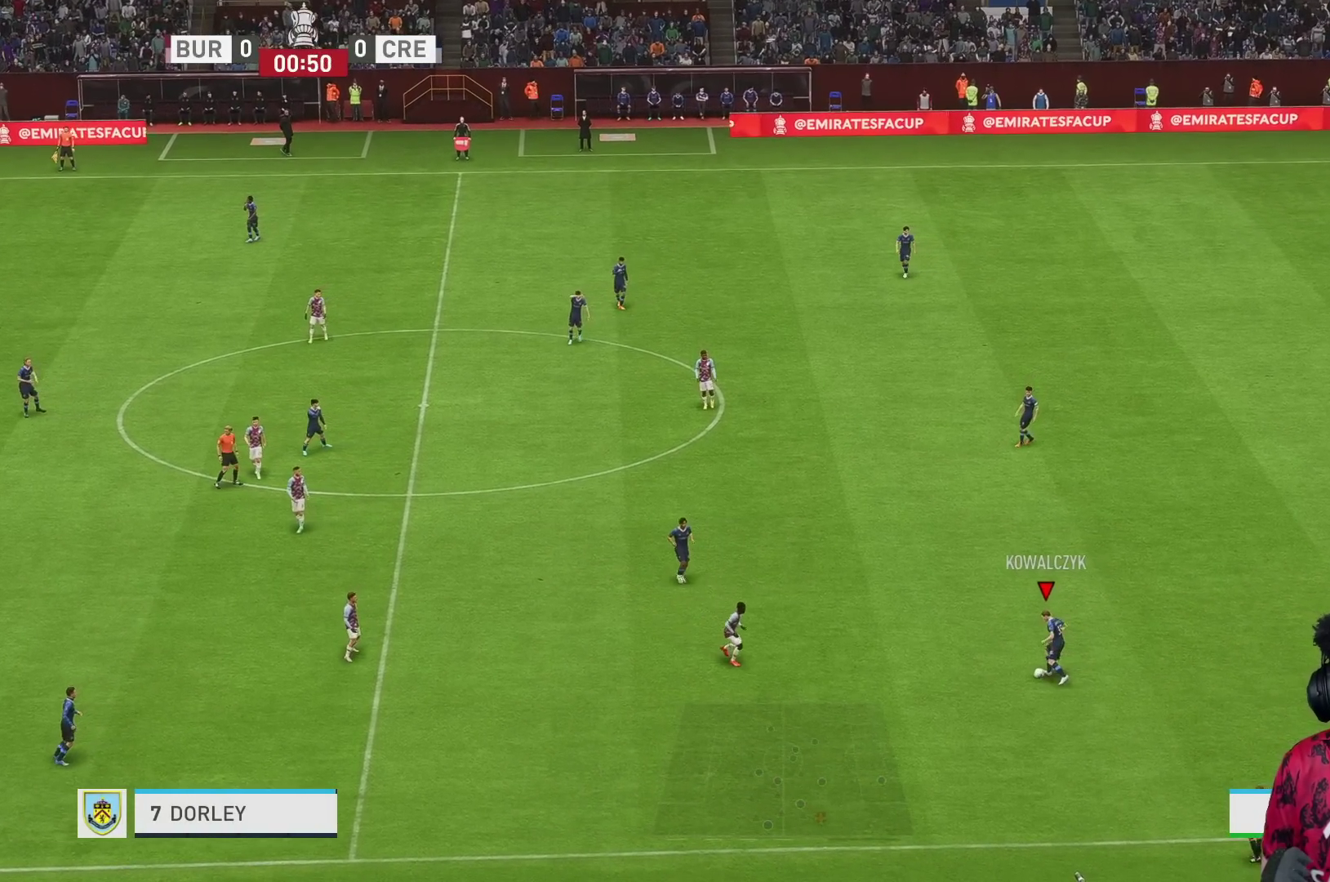
{"buttons": [], "left_stick": "down", "right_stick": "center", "events": [[83, "left_stick", "center"], [350, "left_stick", "down"]]}
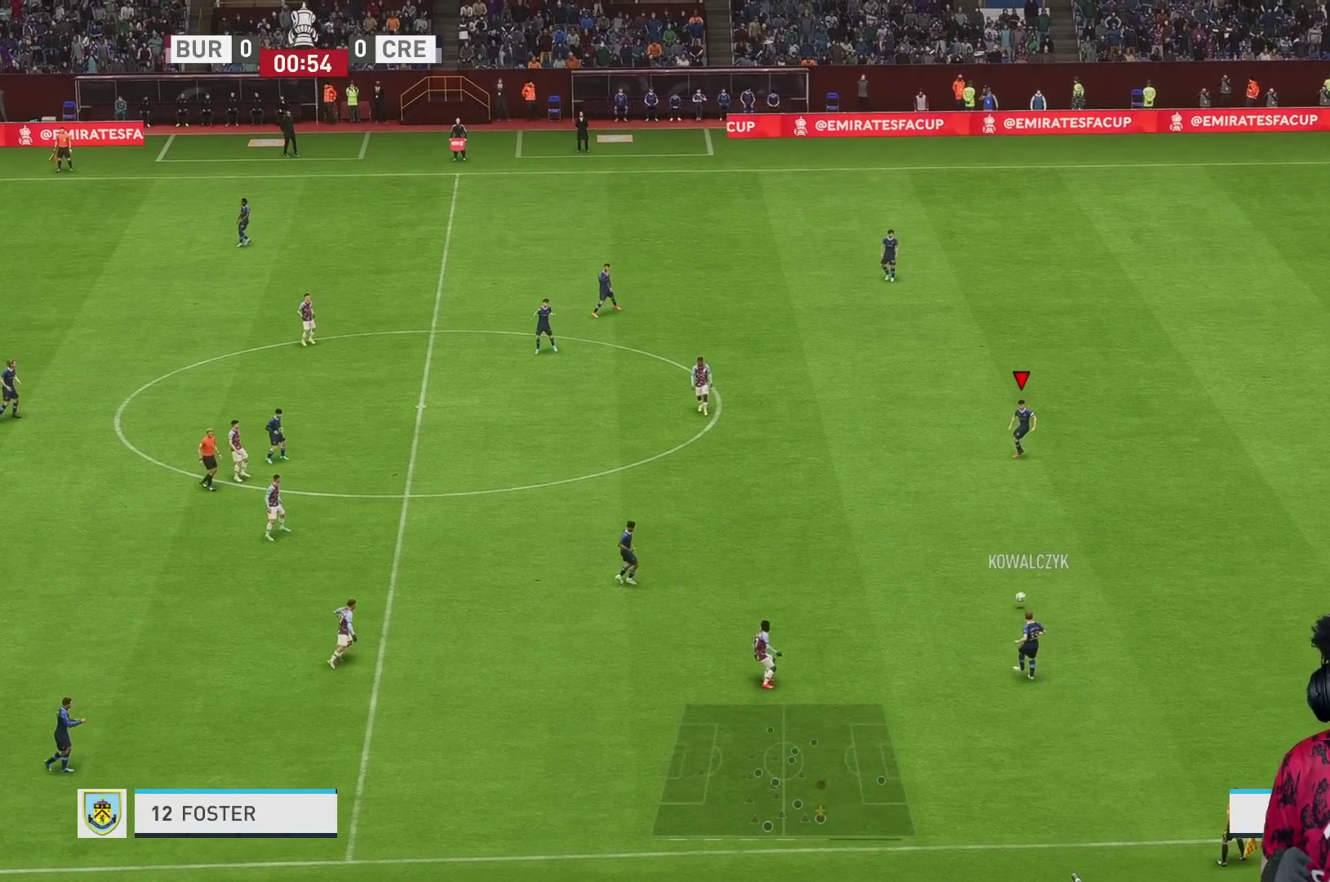
{"buttons": [], "left_stick": "up-left", "right_stick": "center", "events": [[150, "left_stick", "up"], [383, "left_stick", "up-left"]]}
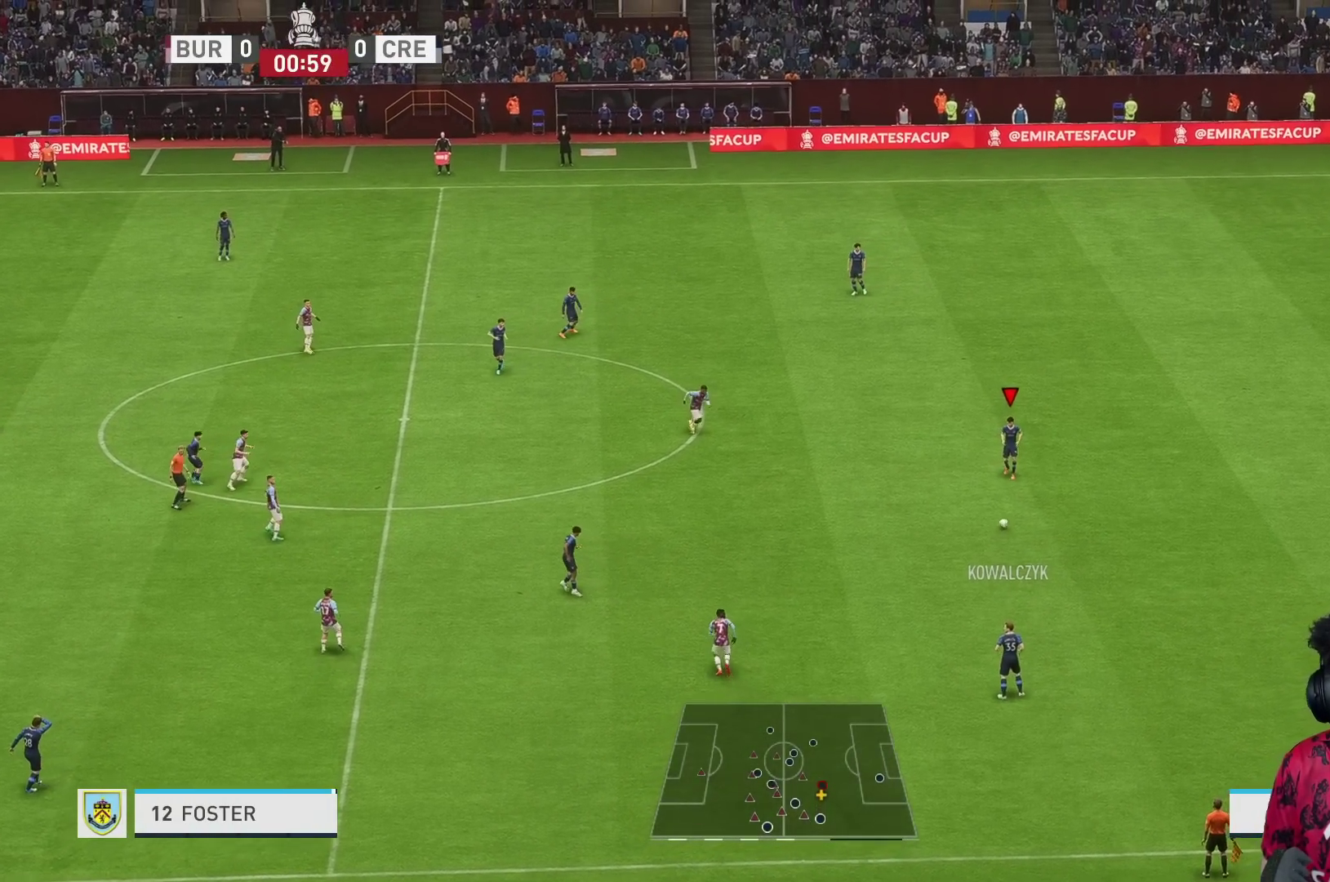
{"buttons": [], "left_stick": "up-left", "right_stick": "center", "events": []}
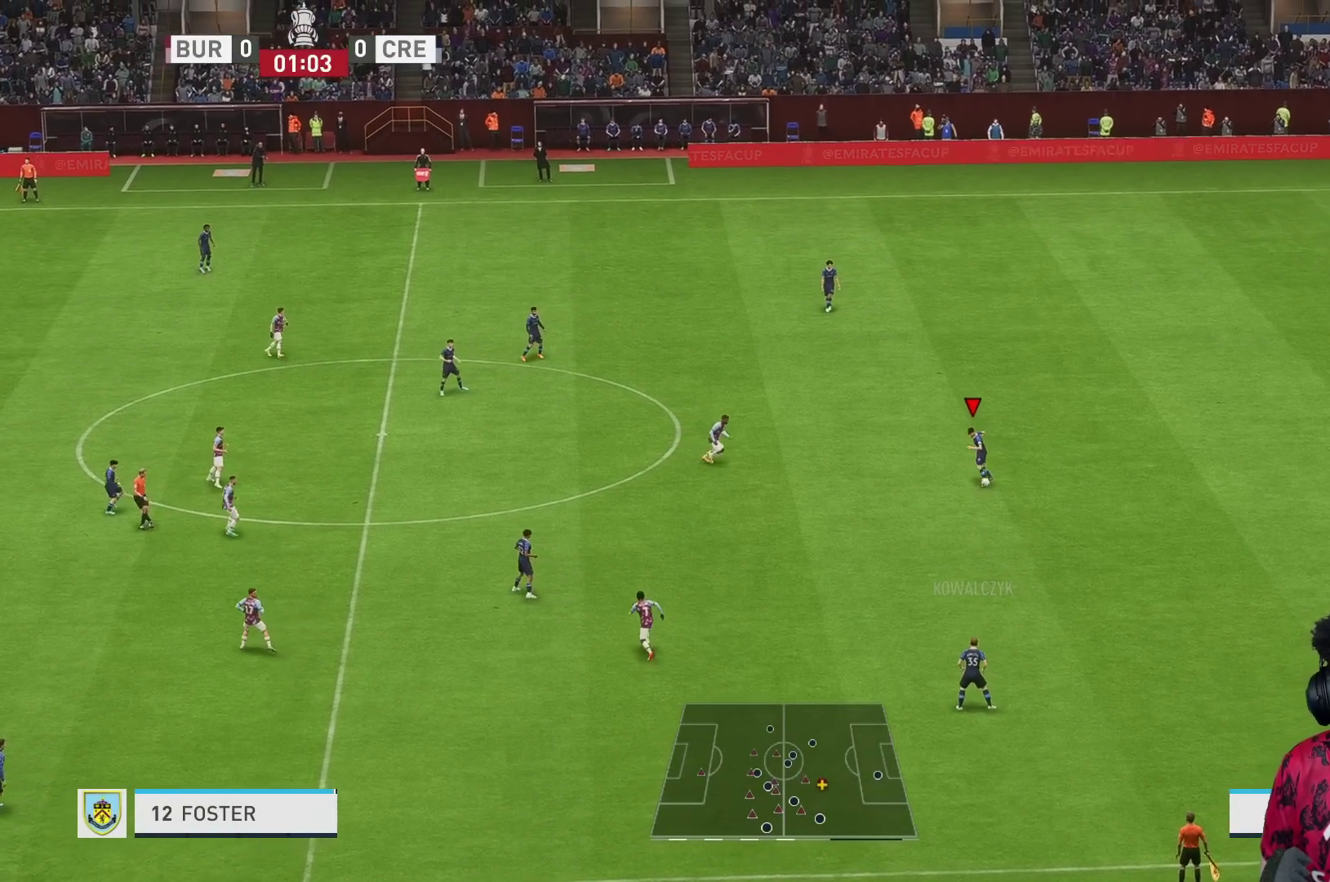
{"buttons": ["B"], "left_stick": "up-left", "right_stick": "center", "events": [[133, "B", "down"]]}
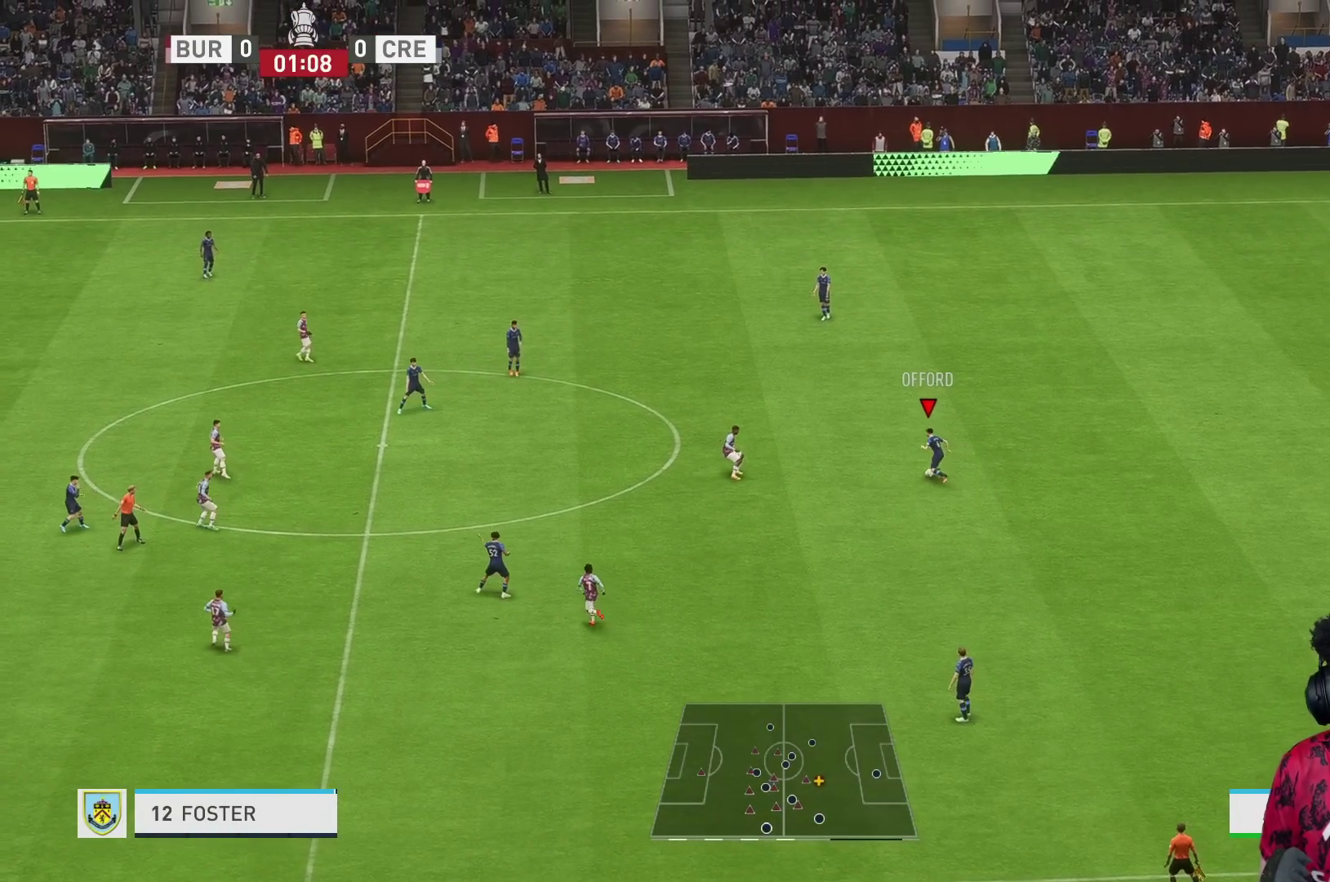
{"buttons": ["B"], "left_stick": "up-left", "right_stick": "center", "events": []}
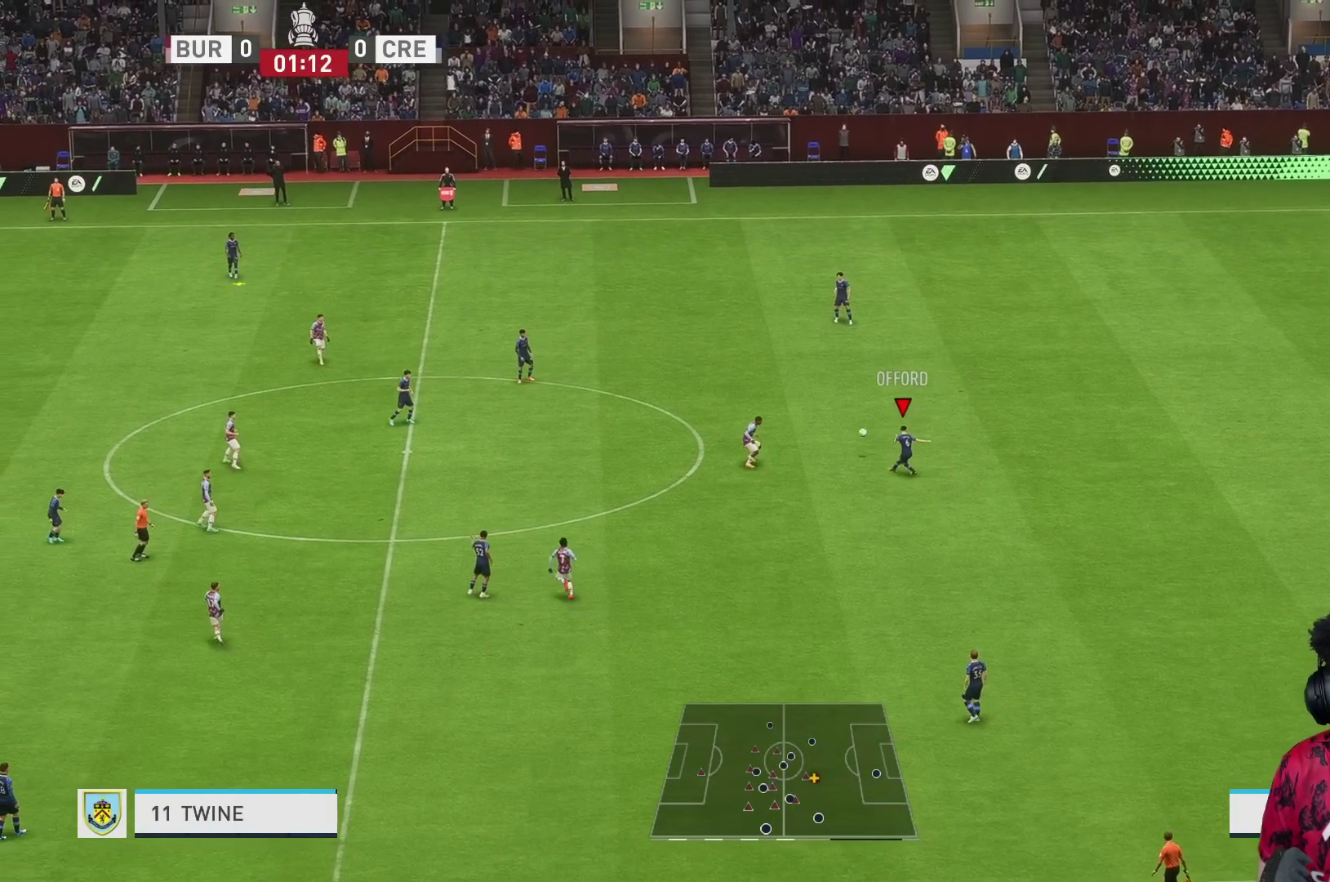
{"buttons": [], "left_stick": "up-left", "right_stick": "center", "events": [[17, "B", "up"]]}
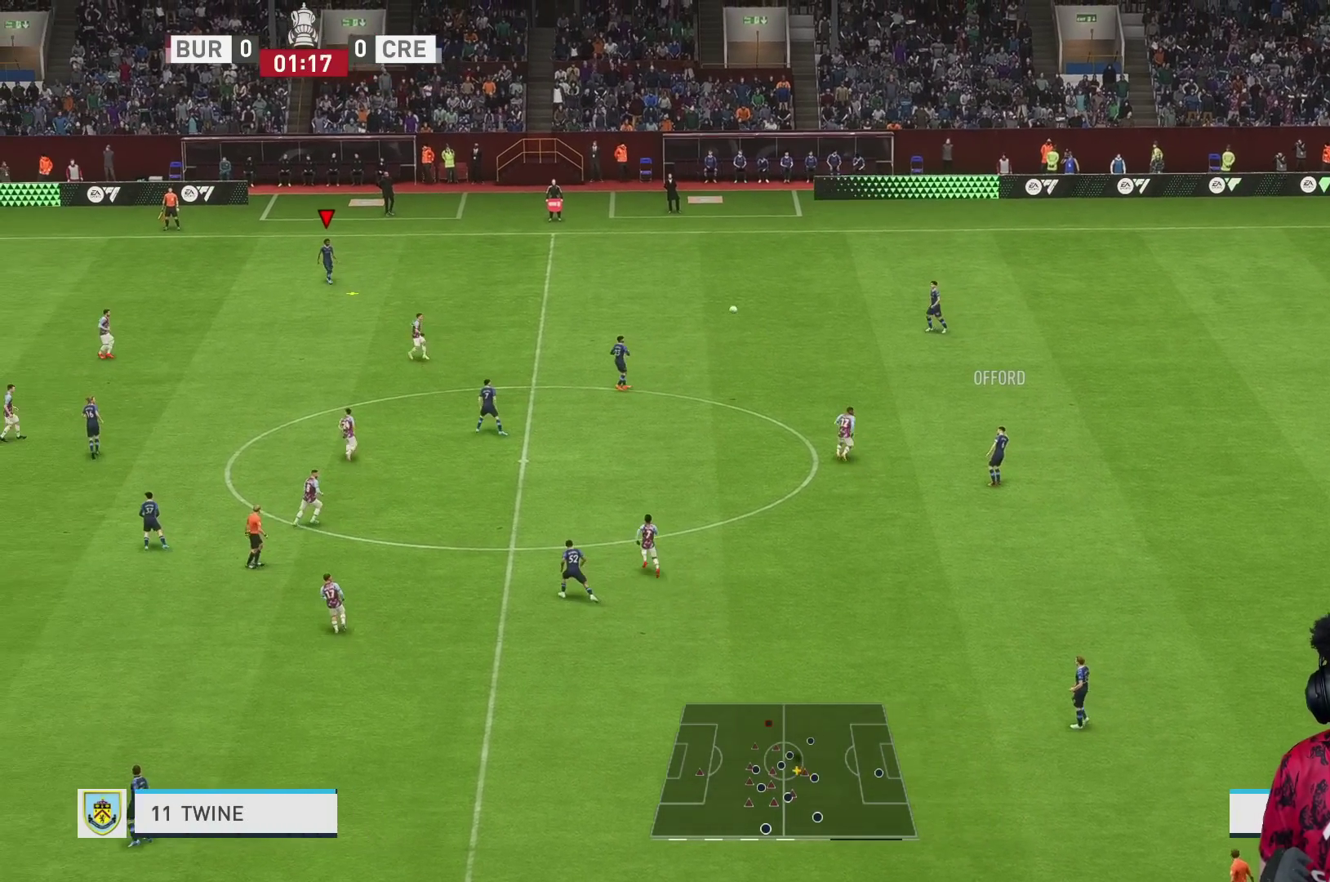
{"buttons": [], "left_stick": "left", "right_stick": "center", "events": [[250, "left_stick", "left"]]}
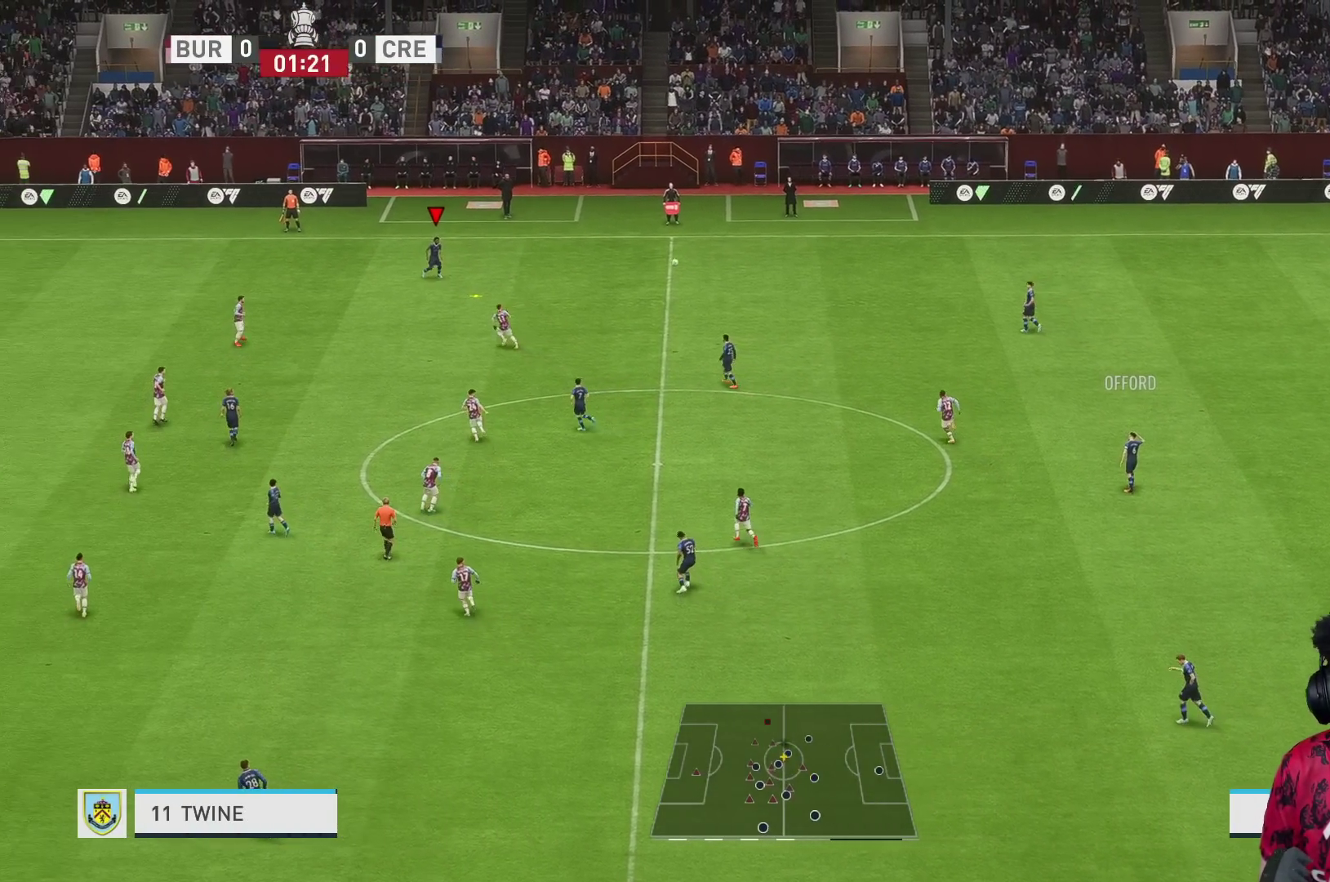
{"buttons": [], "left_stick": "left", "right_stick": "center", "events": []}
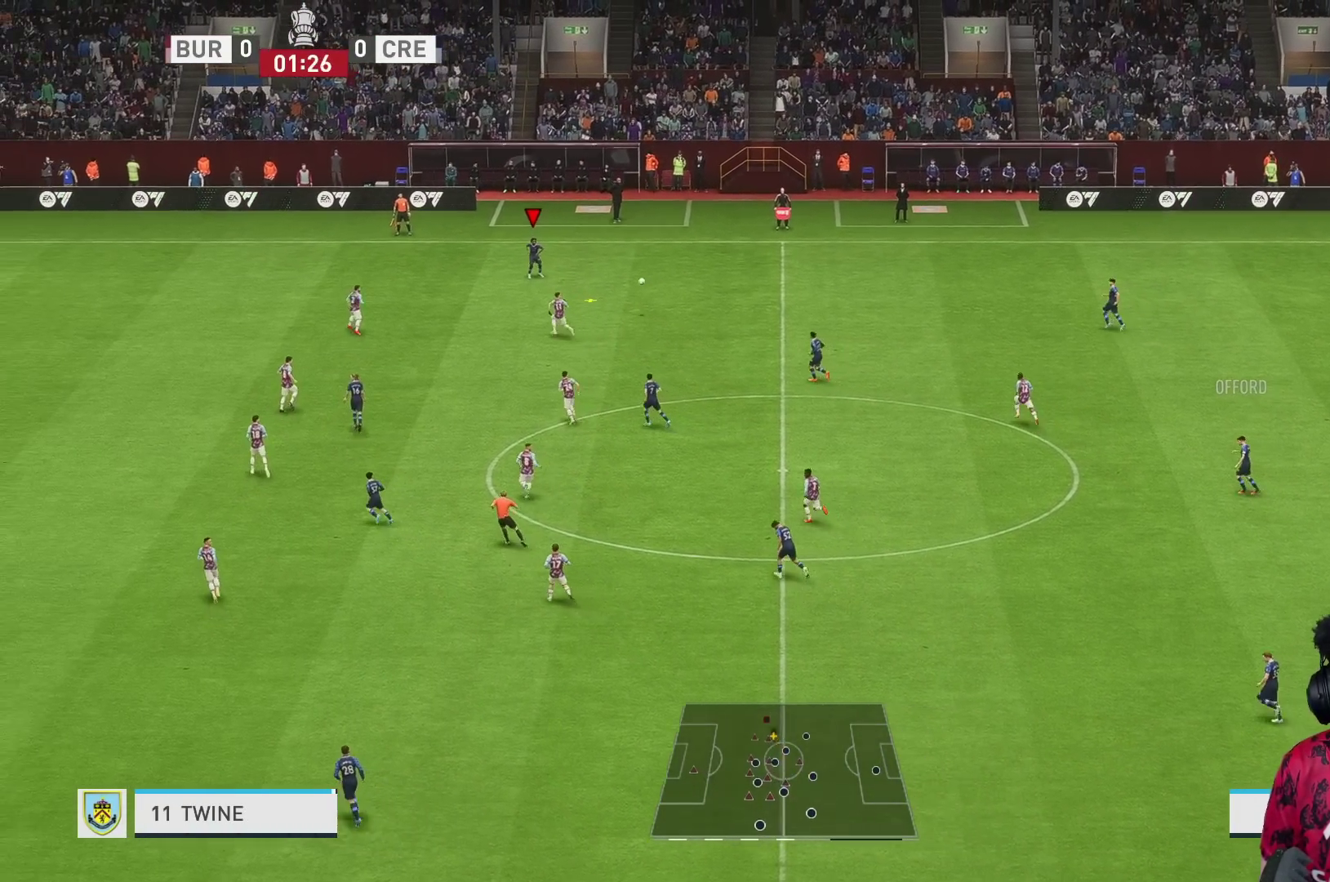
{"buttons": [], "left_stick": "left", "right_stick": "center", "events": []}
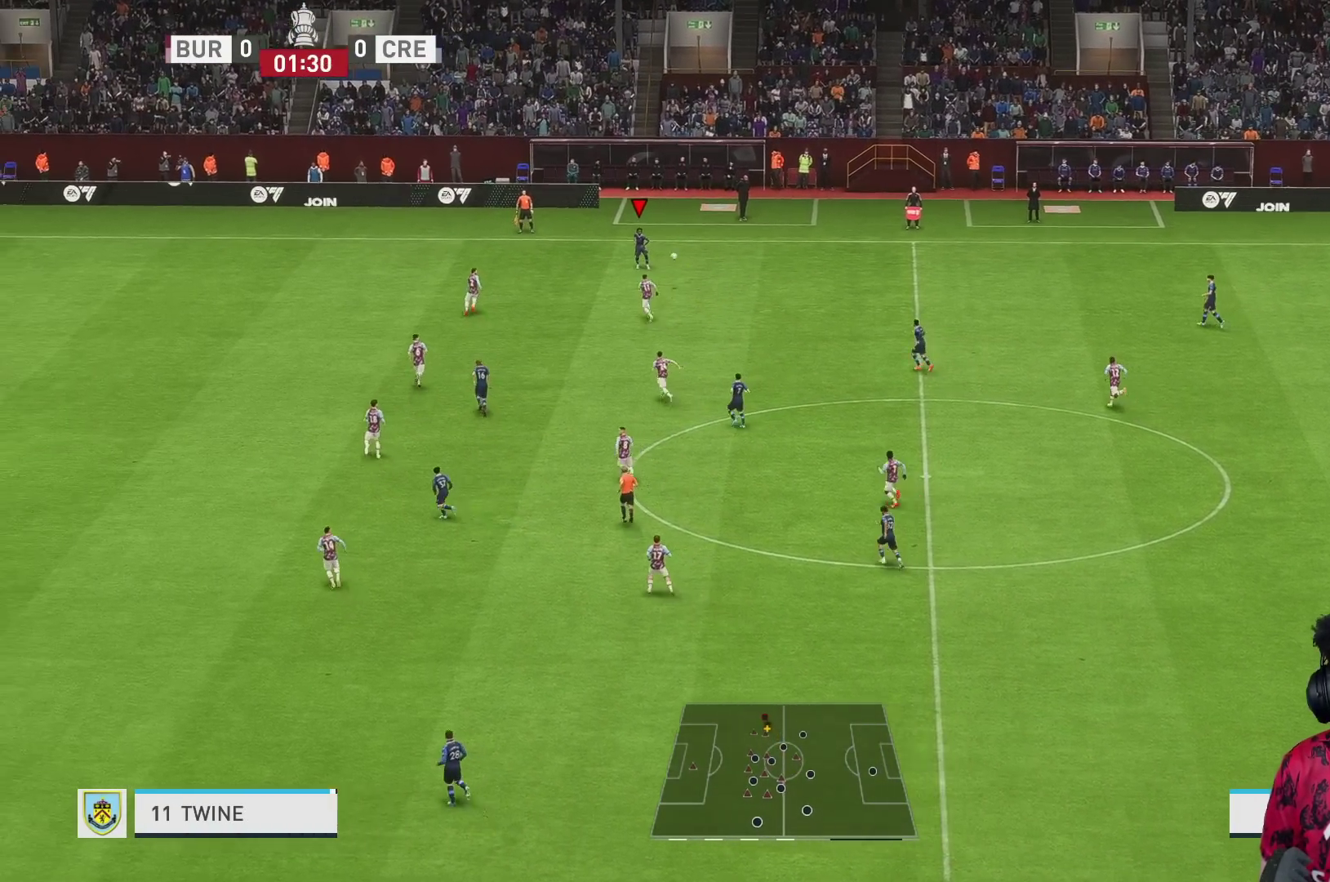
{"buttons": [], "left_stick": "left", "right_stick": "center", "events": []}
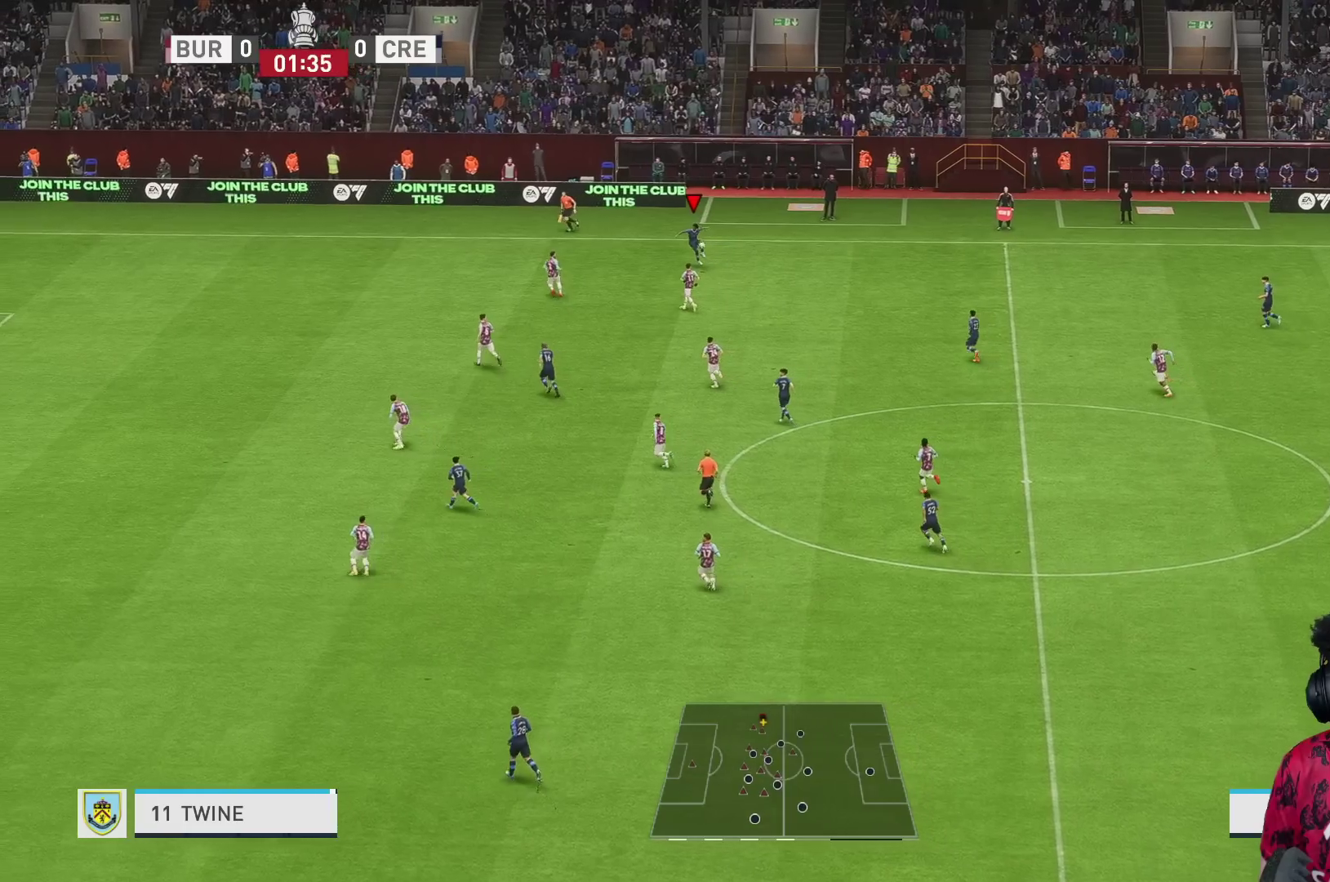
{"buttons": ["R2"], "left_stick": "down-right", "right_stick": "center", "events": [[300, "left_stick", "down-right"], [317, "R2", "down"]]}
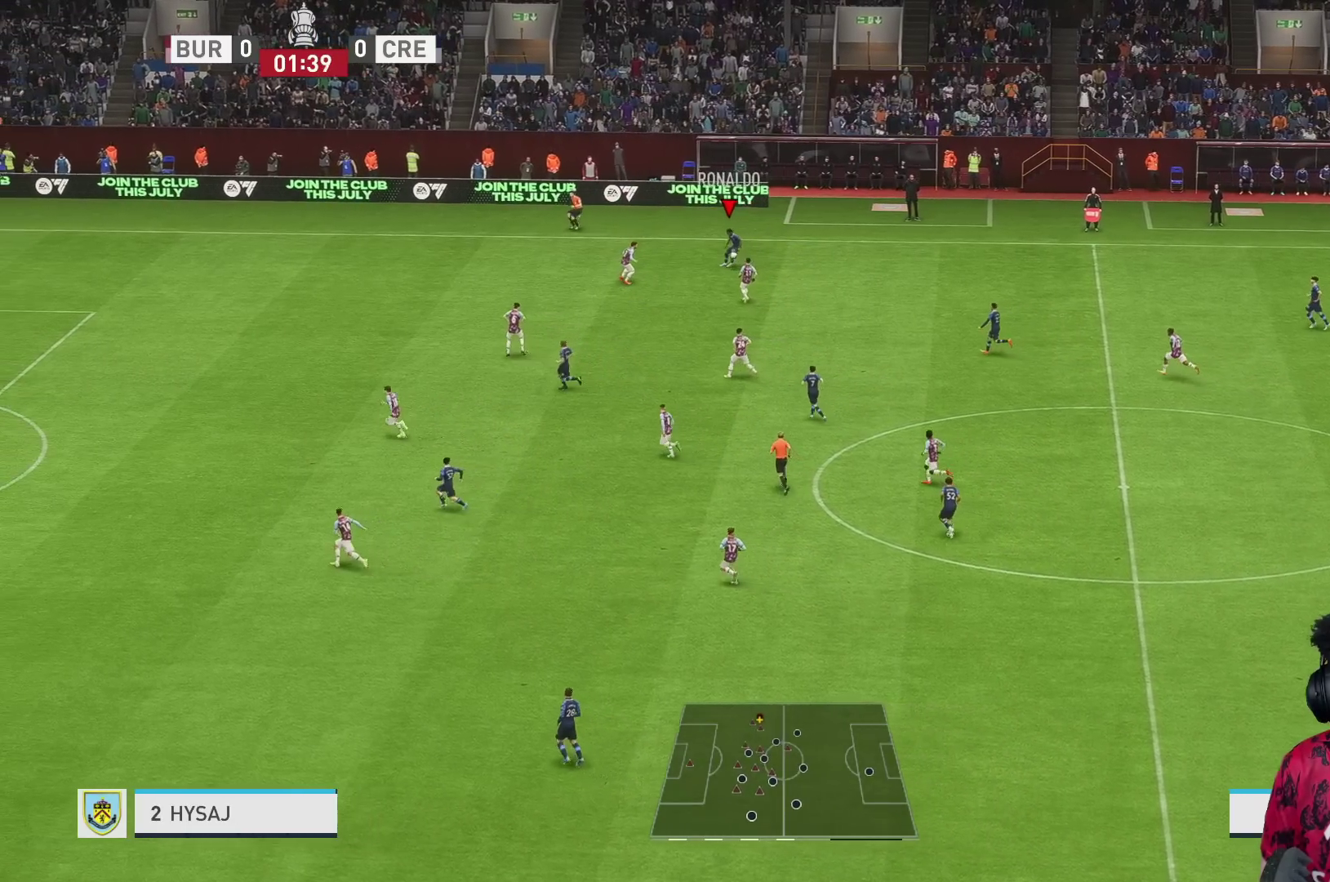
{"buttons": [], "left_stick": "down-right", "right_stick": "center", "events": [[450, "R2", "up"]]}
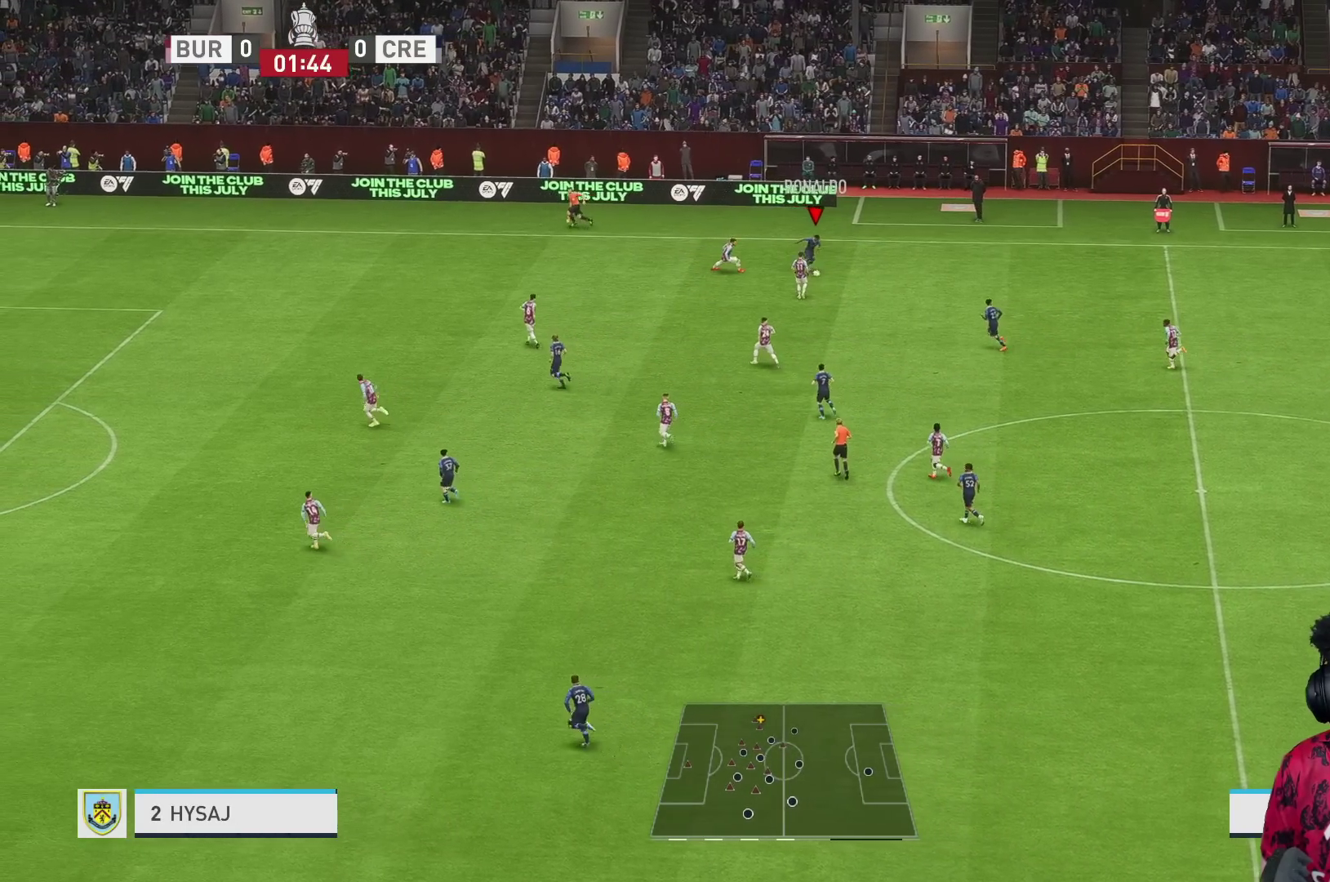
{"buttons": ["R1"], "left_stick": "down", "right_stick": "center", "events": [[367, "R1", "down"], [417, "left_stick", "down"]]}
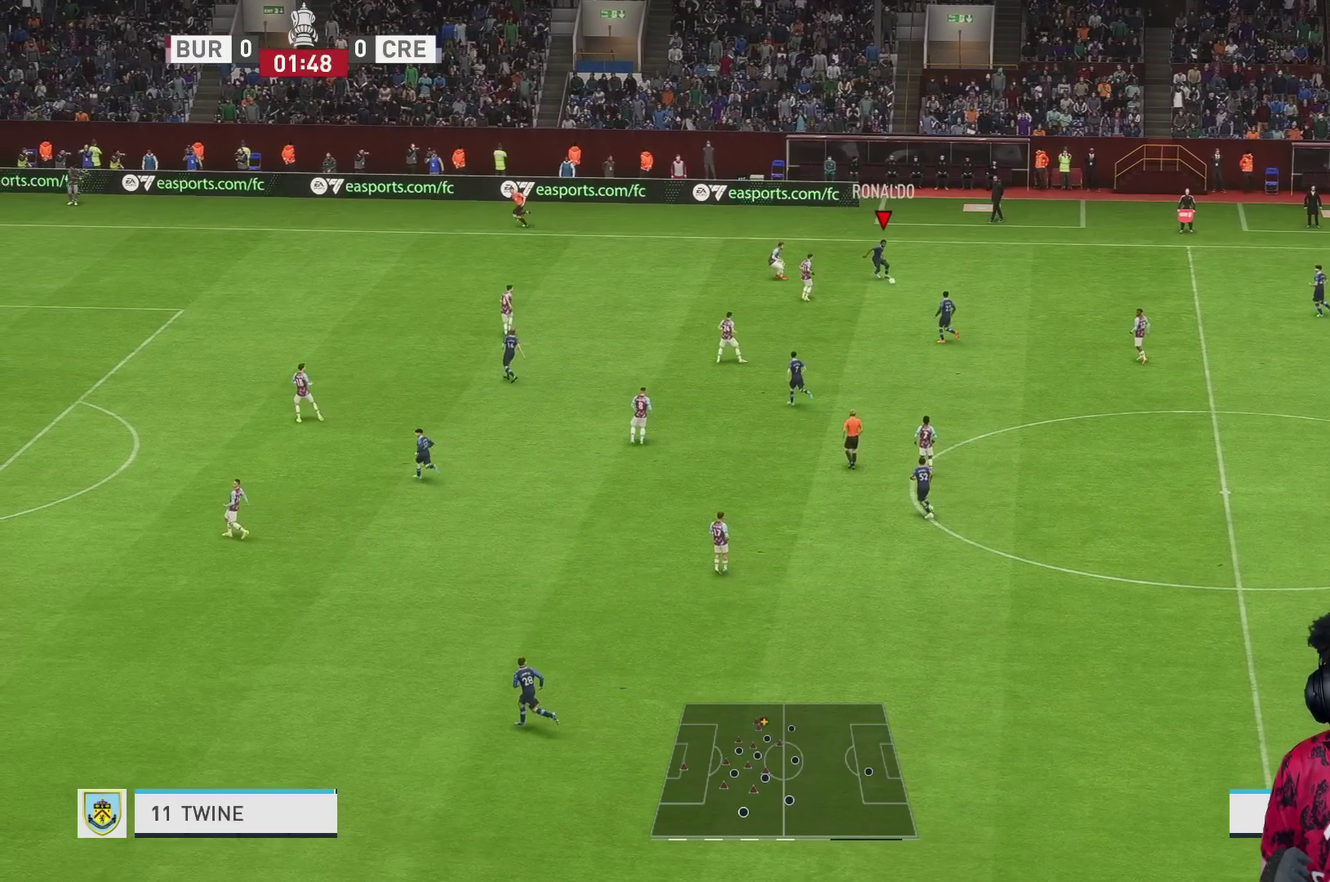
{"buttons": ["R1"], "left_stick": "down", "right_stick": "center", "events": []}